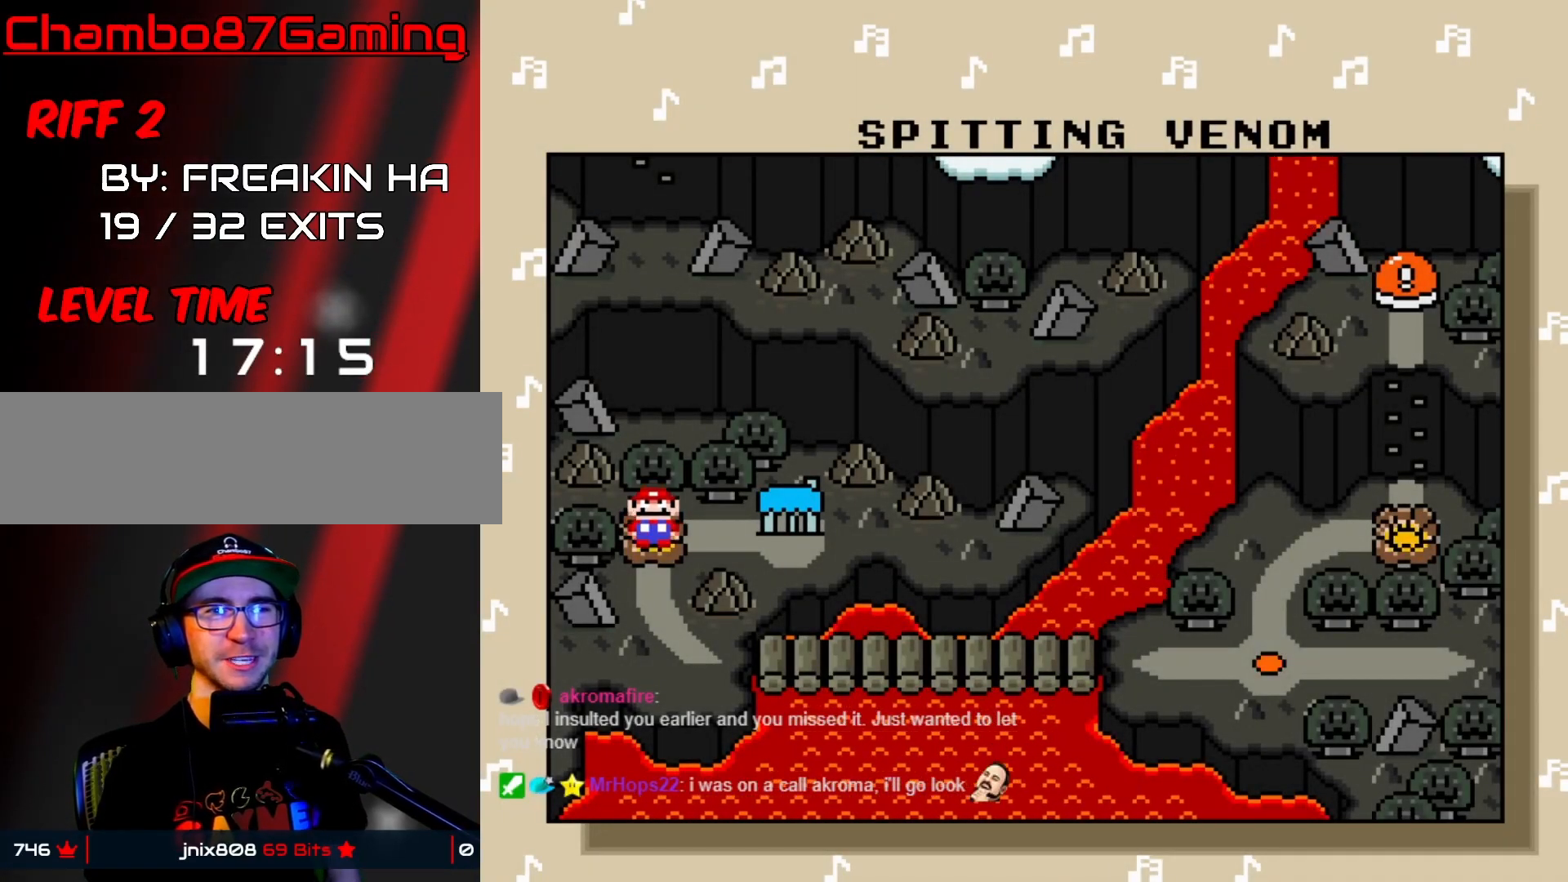
Gameplay with a controller (Nintendo layout); each line is a JSON object with the inputs held at the frame after it. "events" lists button and stick changes between this image and that frame as [ms after this image, input, new state], when the widget could be followed in between. Not read: L3 R3 START.
{"buttons": ["A"], "events": [[433, "A", "down"]]}
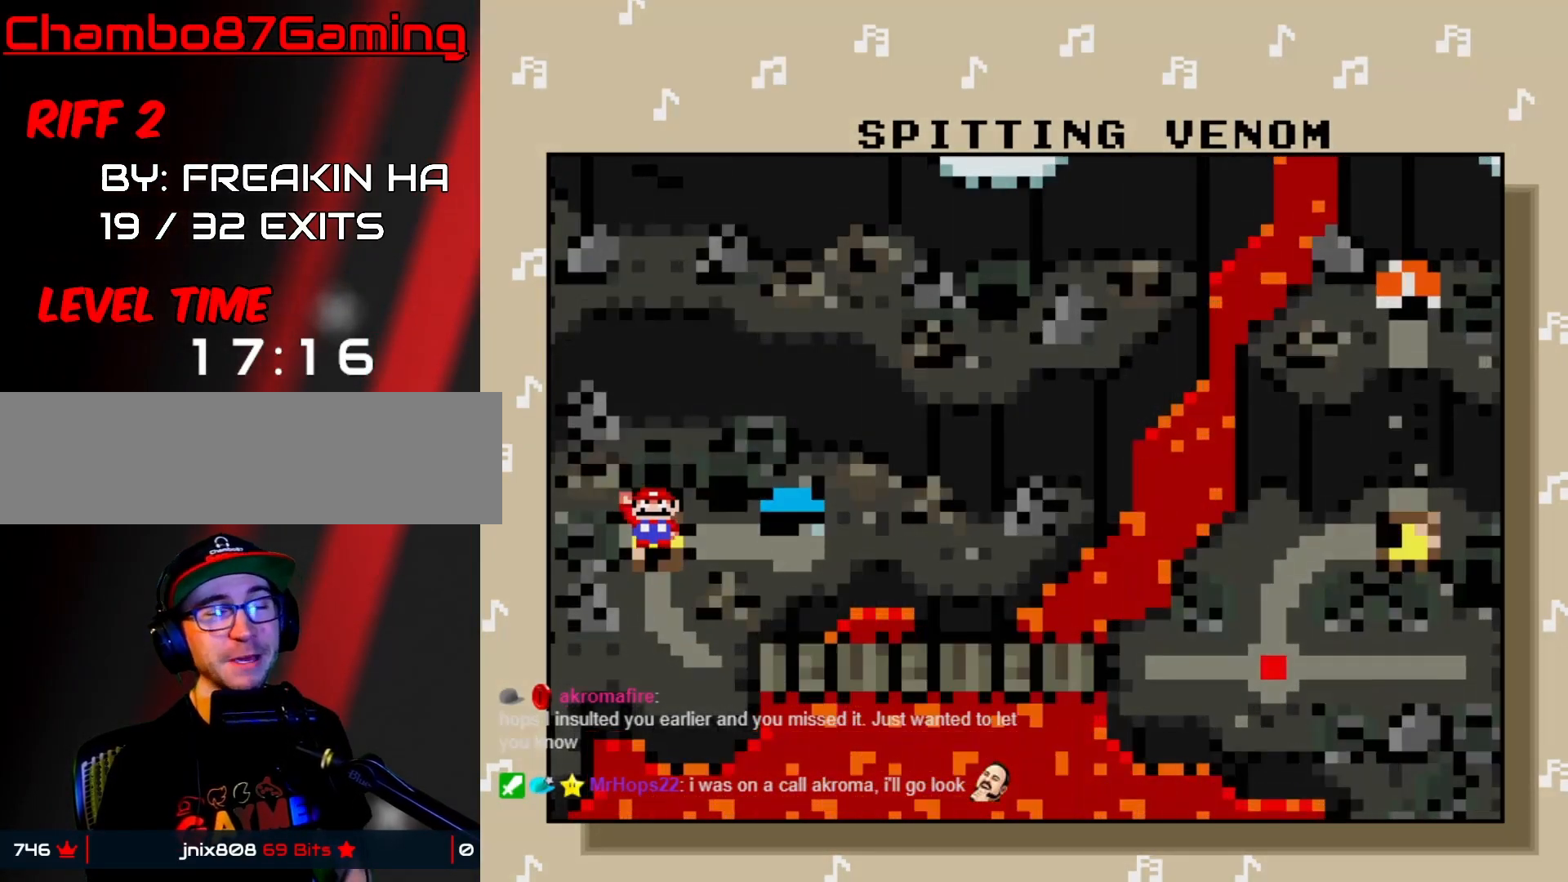
{"buttons": [], "events": [[100, "A", "up"]]}
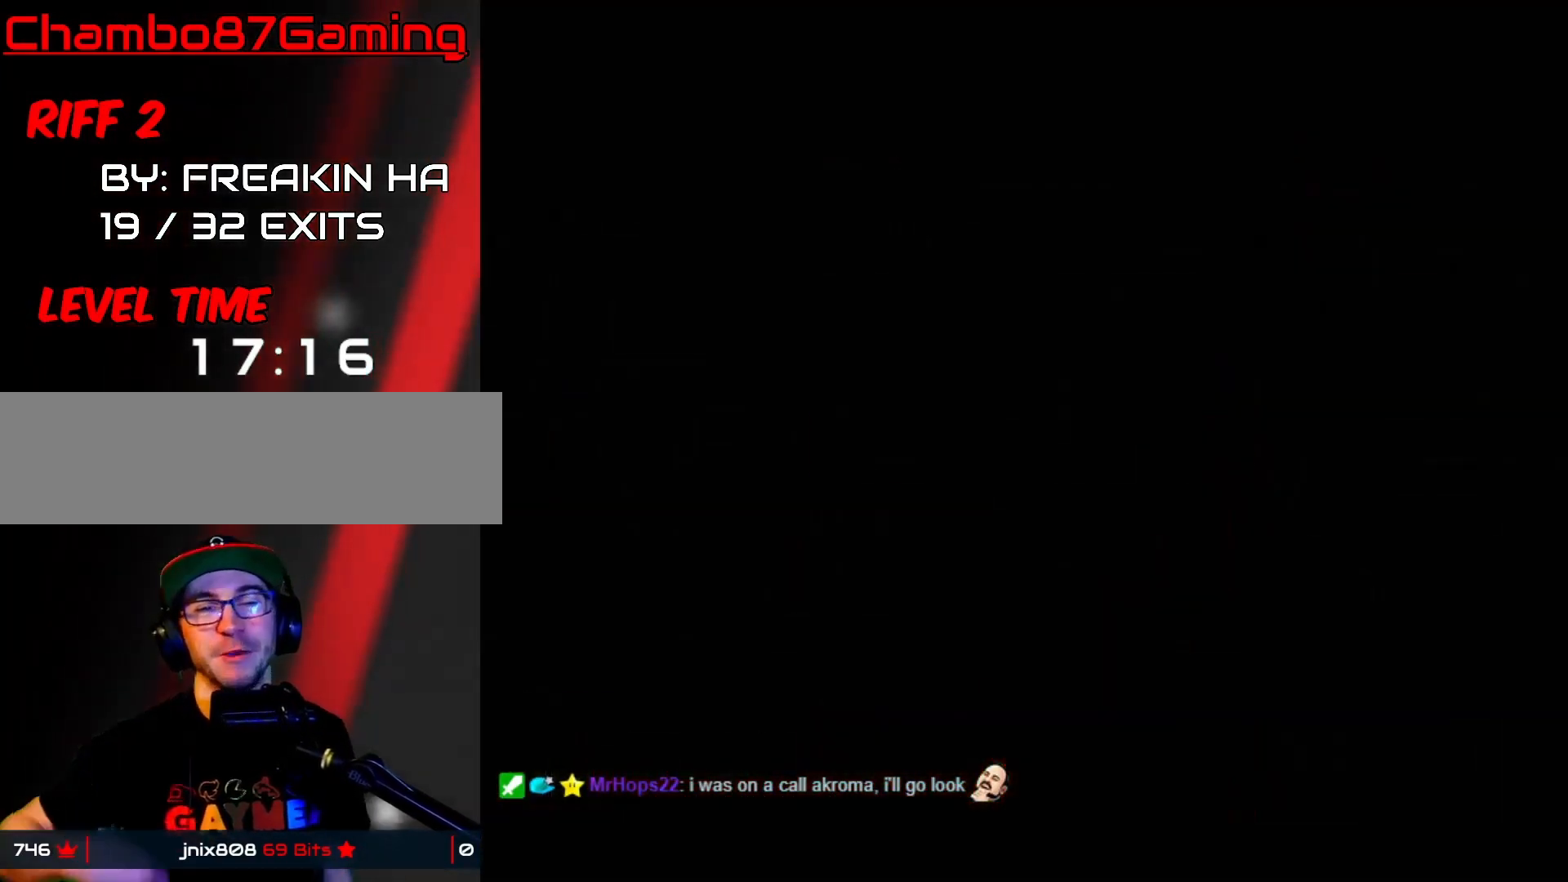
{"buttons": [], "events": []}
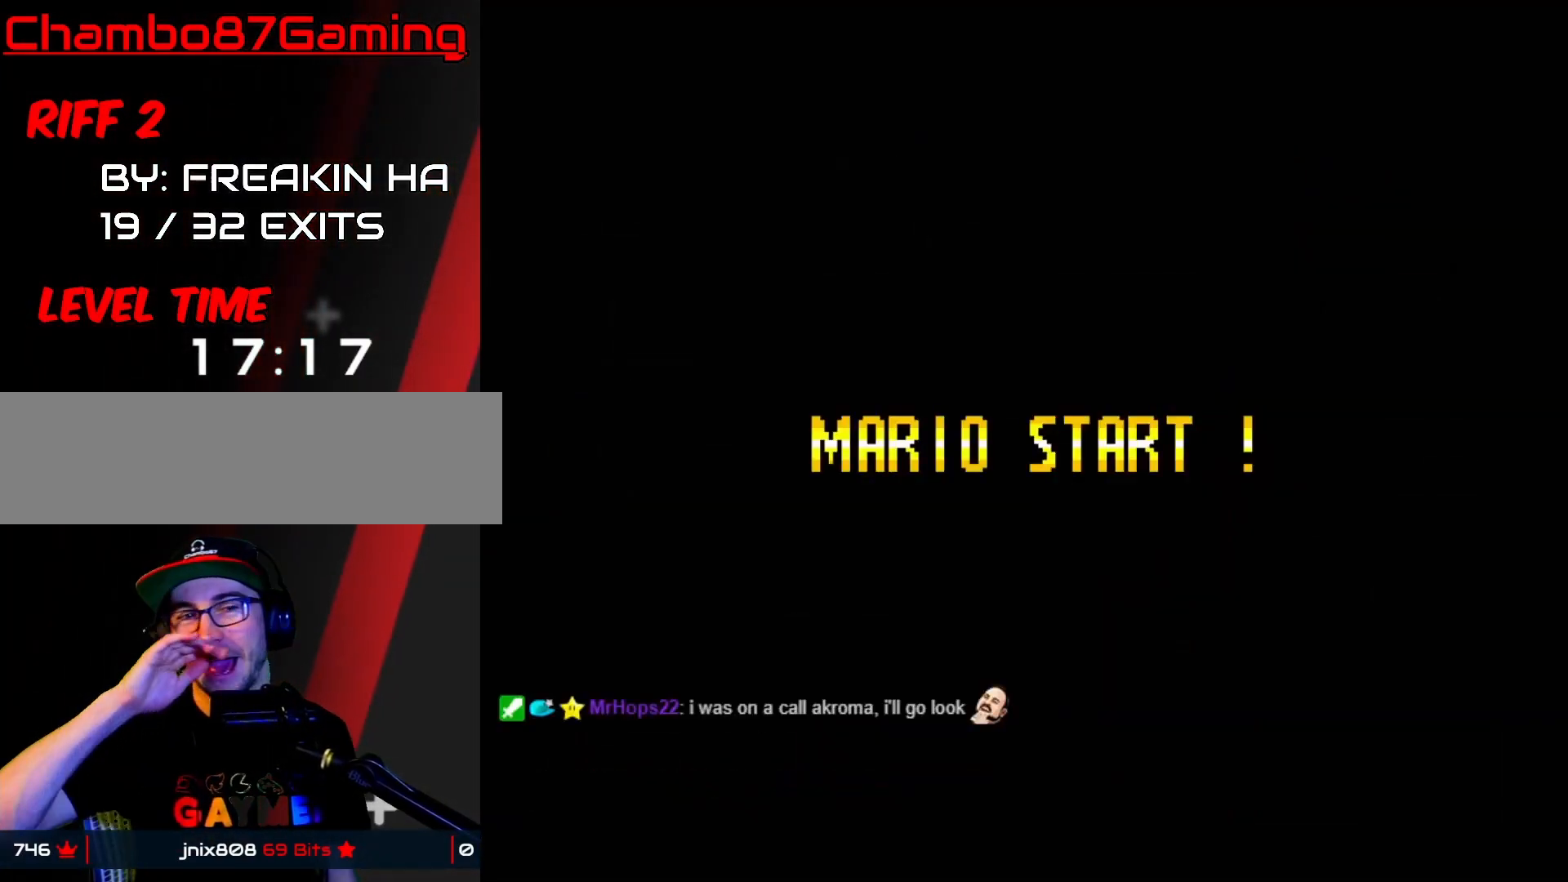
{"buttons": [], "events": []}
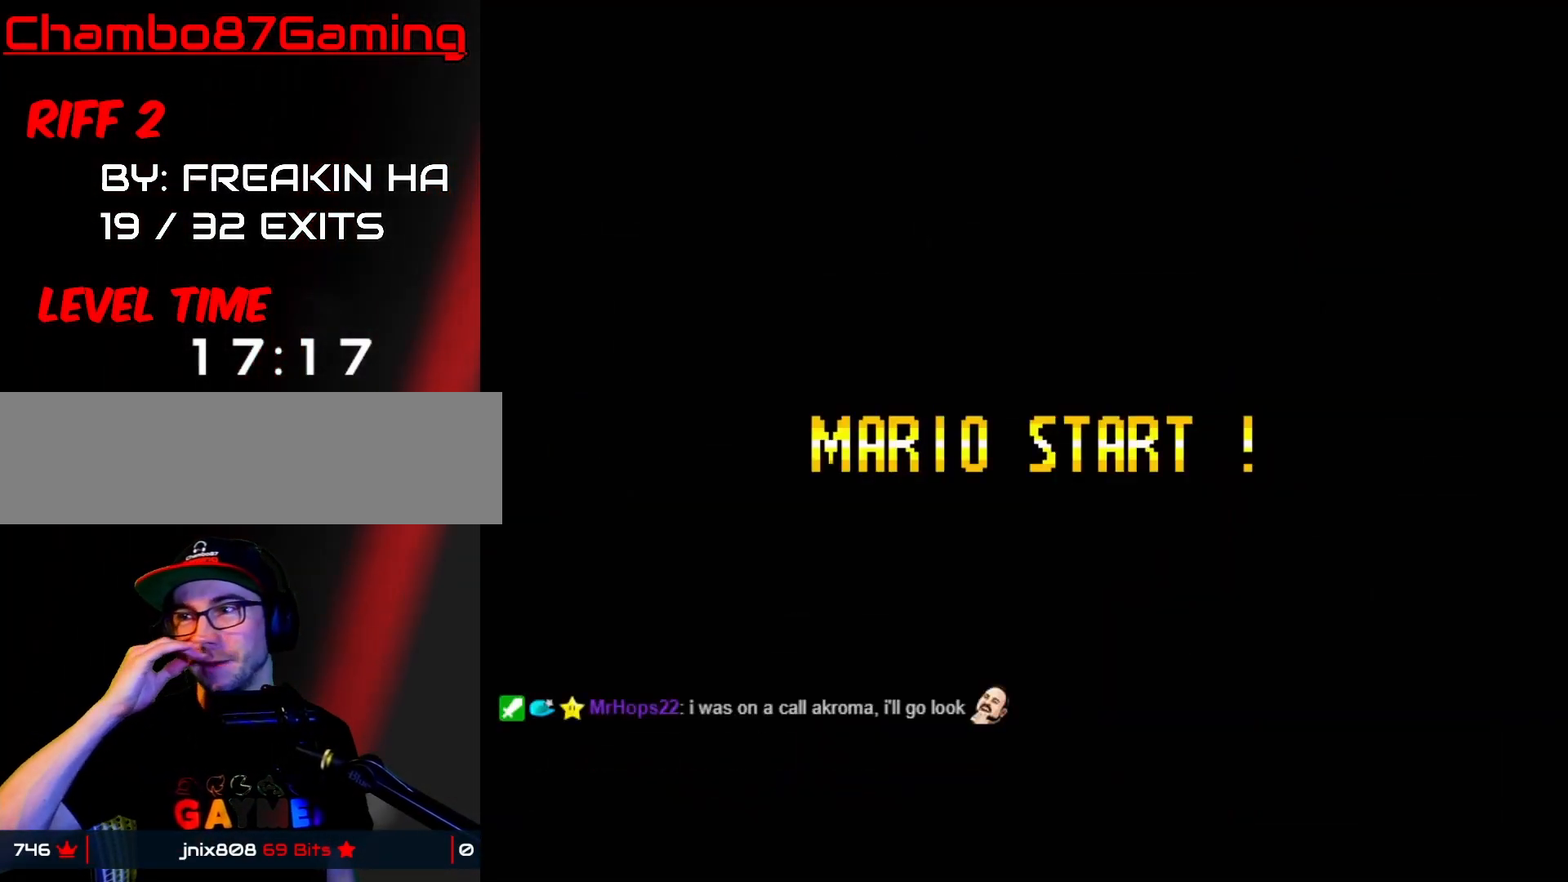
{"buttons": [], "events": []}
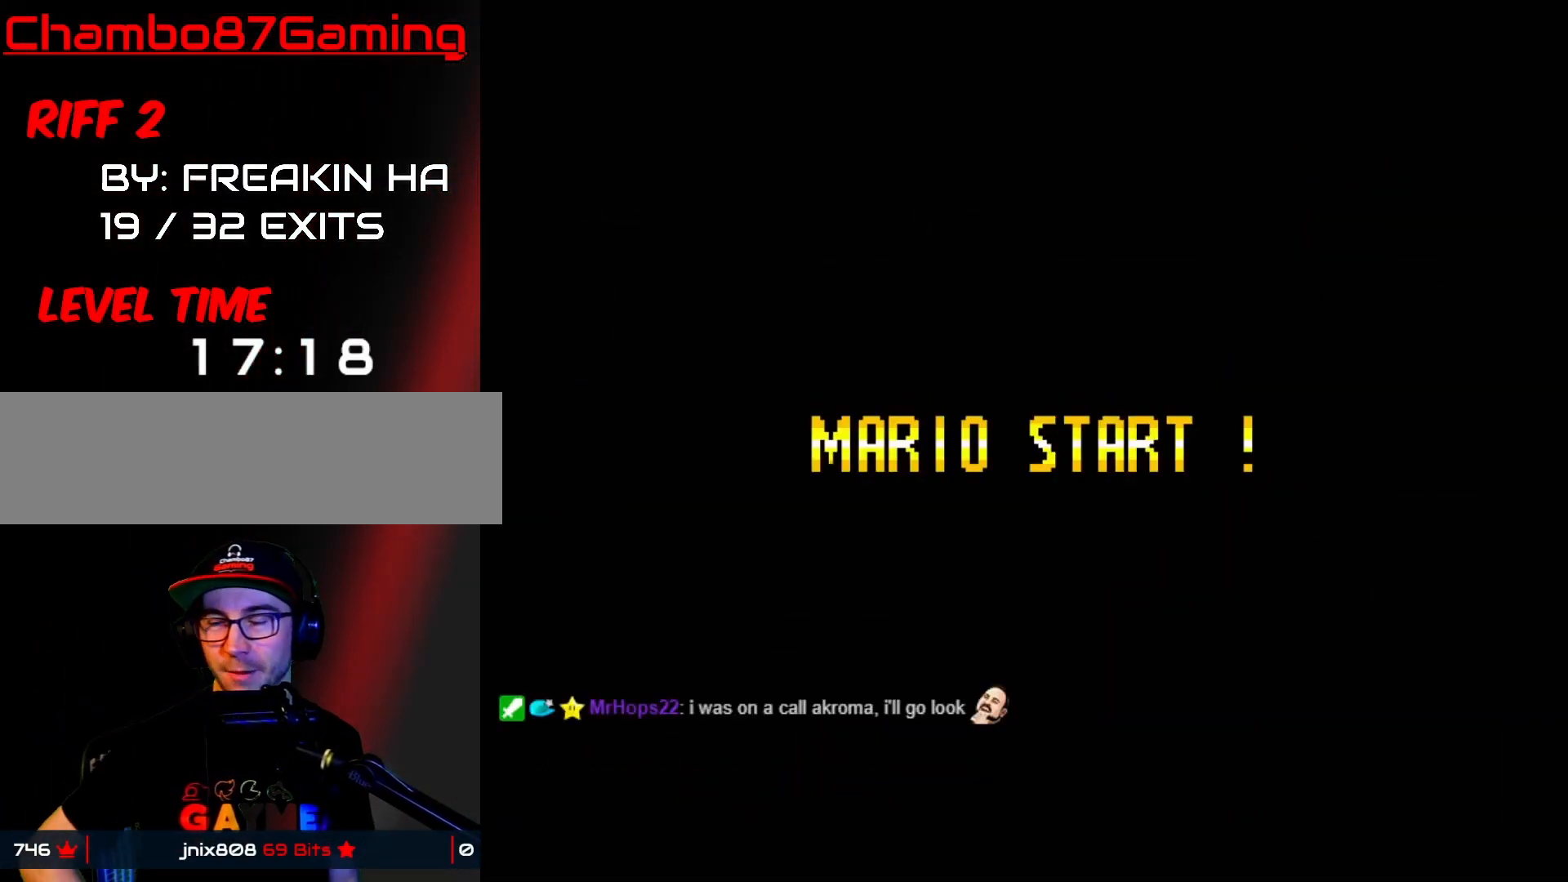
{"buttons": [], "events": []}
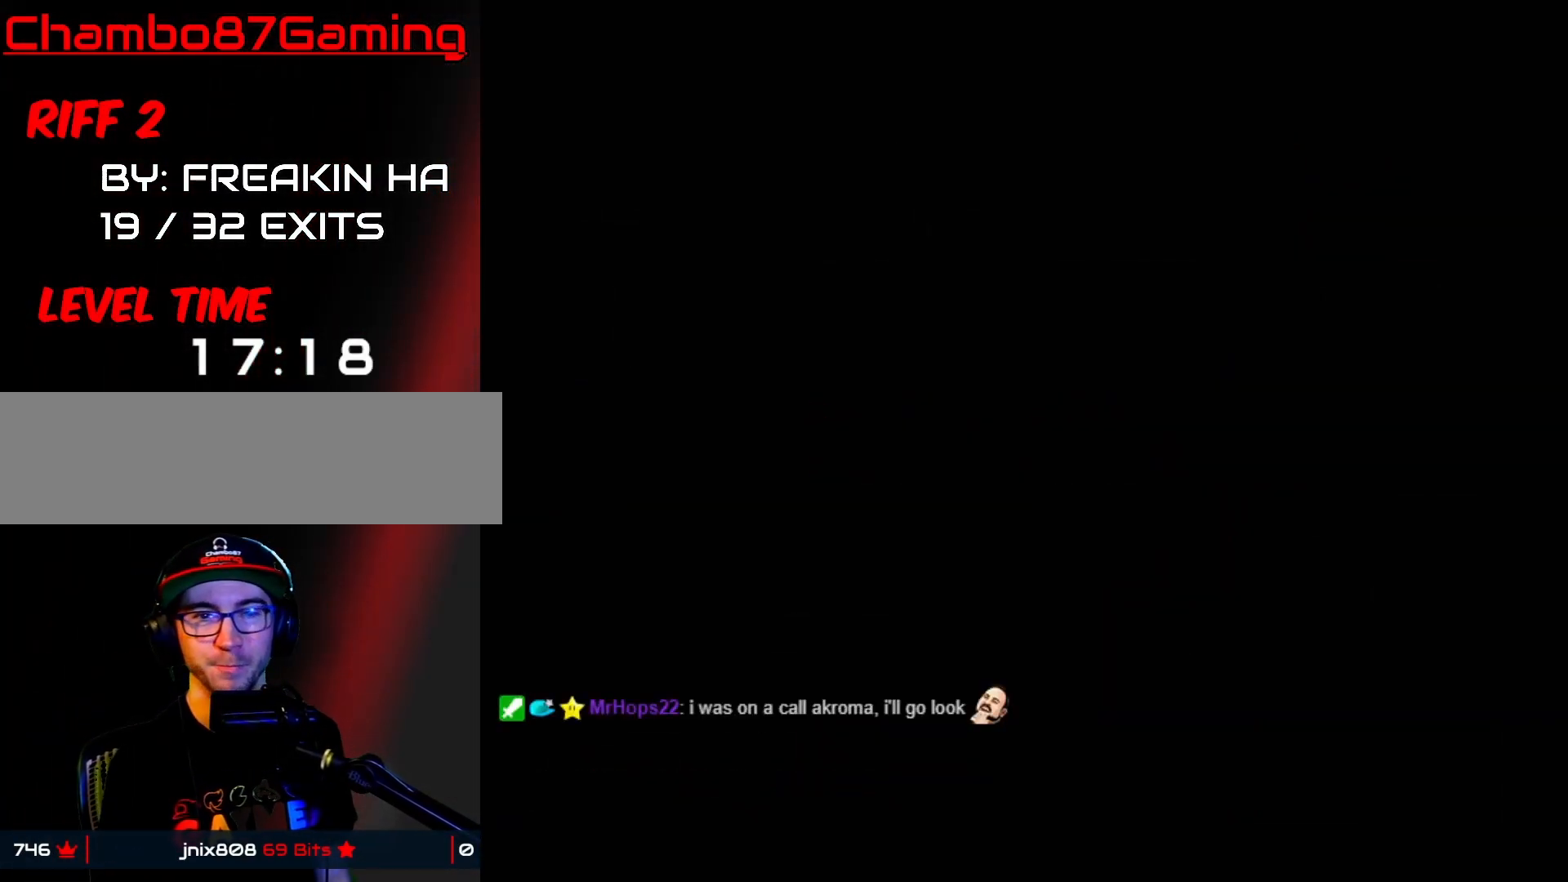
{"buttons": ["DPAD_RIGHT"], "events": [[400, "DPAD_RIGHT", "down"]]}
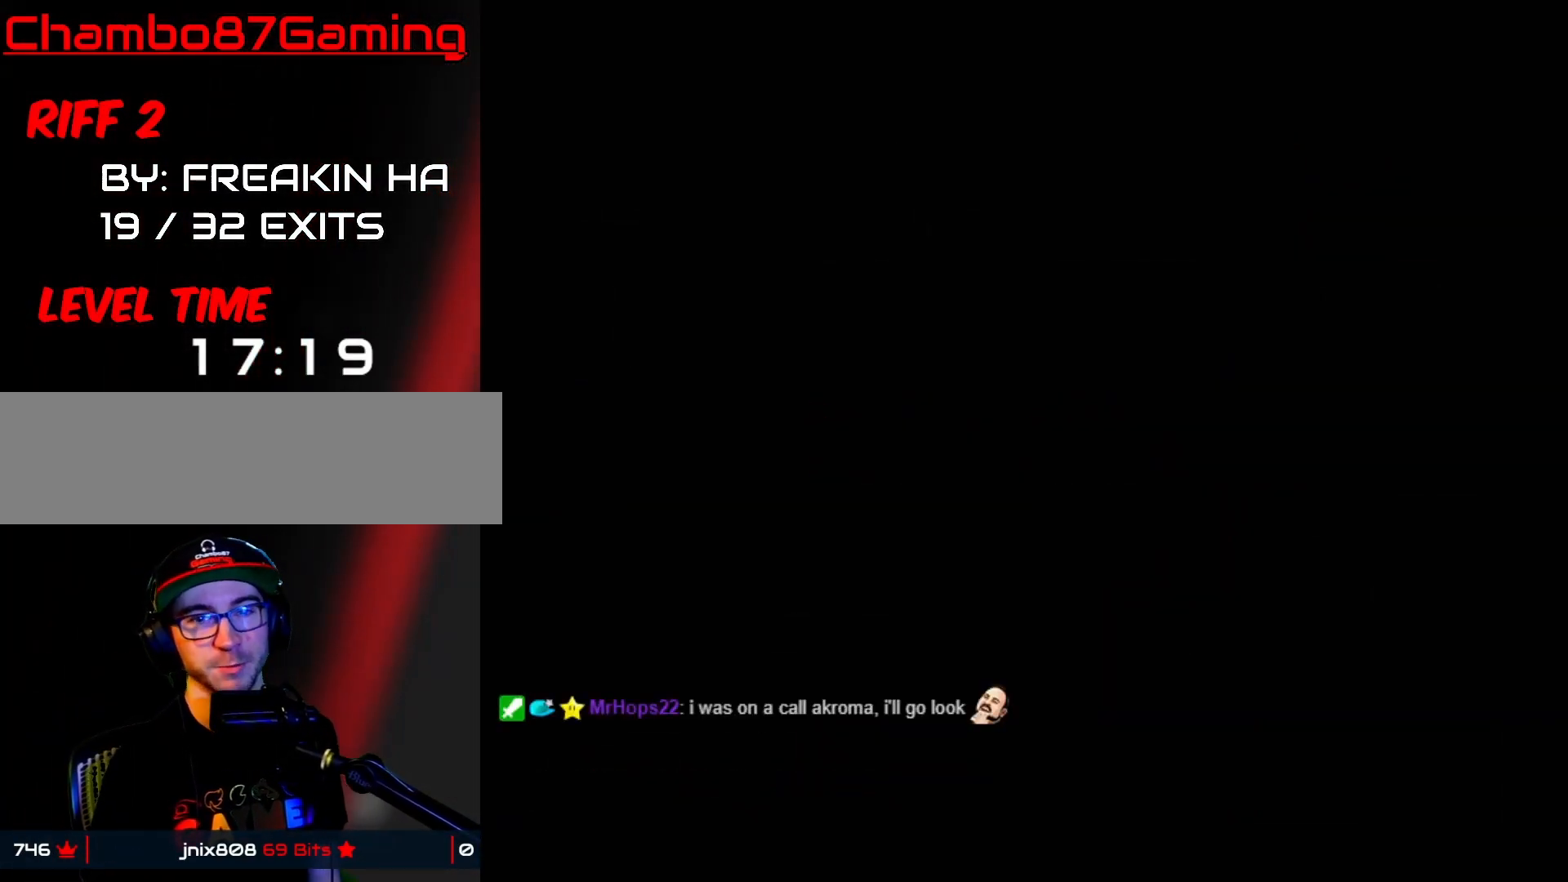
{"buttons": ["DPAD_RIGHT"], "events": []}
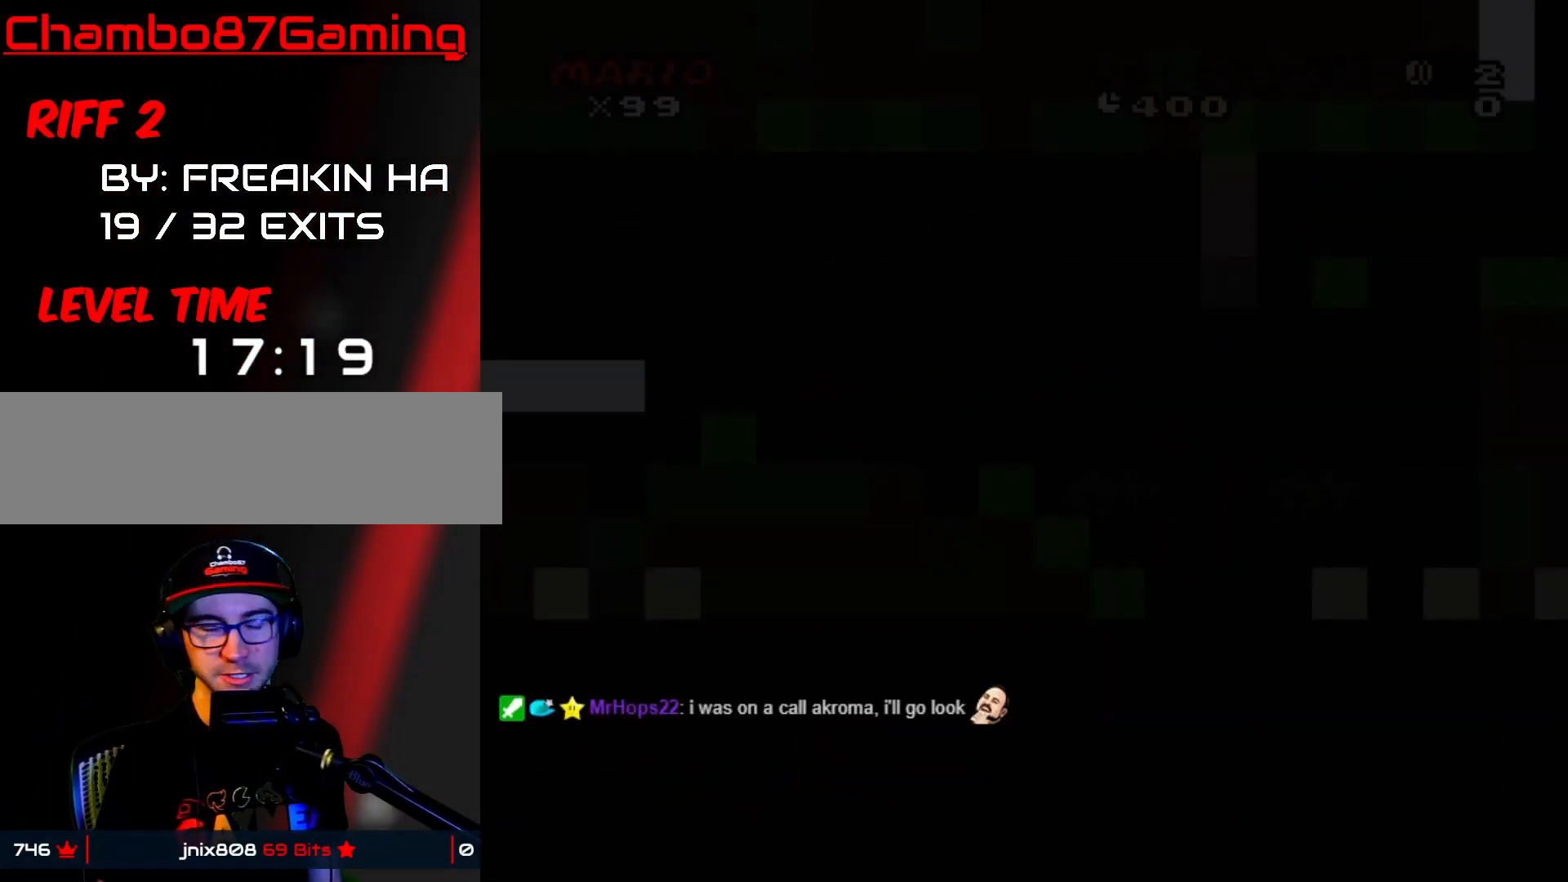
{"buttons": ["Y", "DPAD_RIGHT"], "events": [[250, "Y", "down"]]}
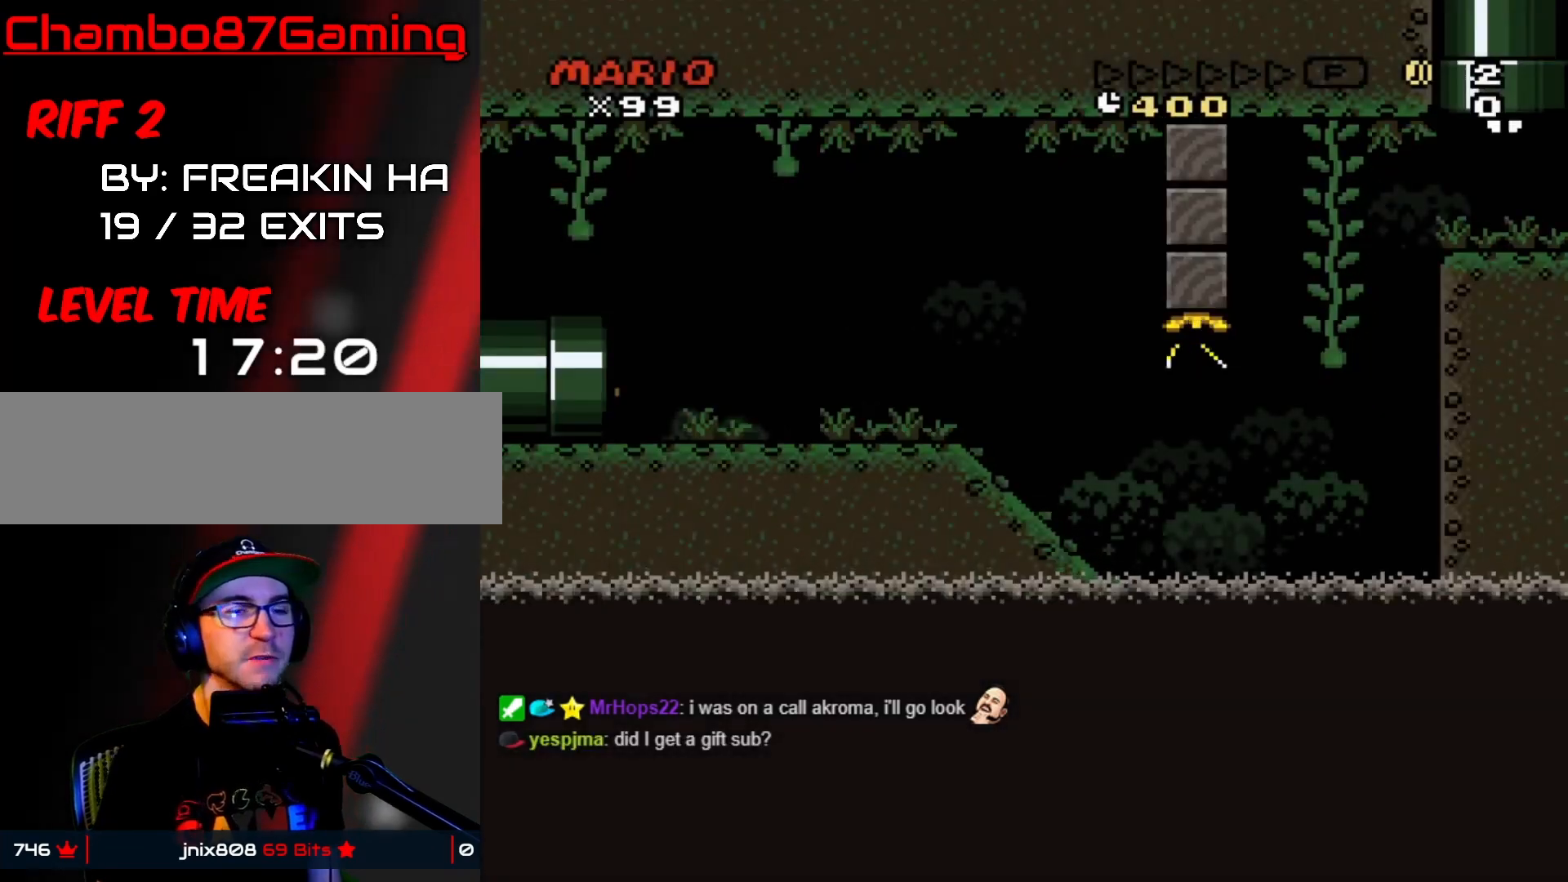
{"buttons": ["Y", "DPAD_RIGHT"], "events": []}
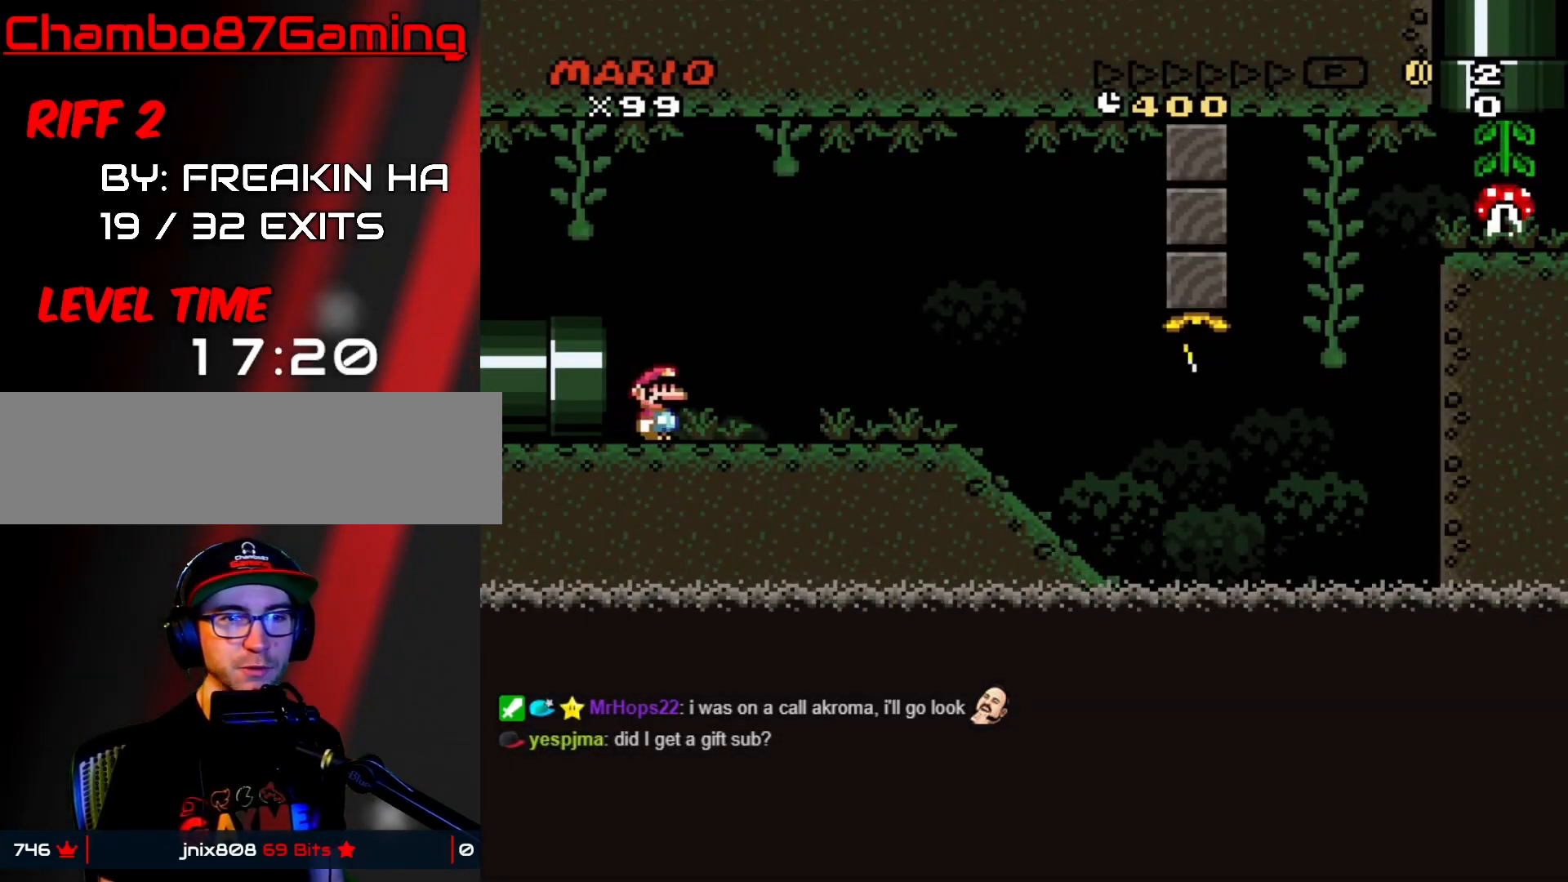
{"buttons": ["Y", "DPAD_RIGHT"], "events": []}
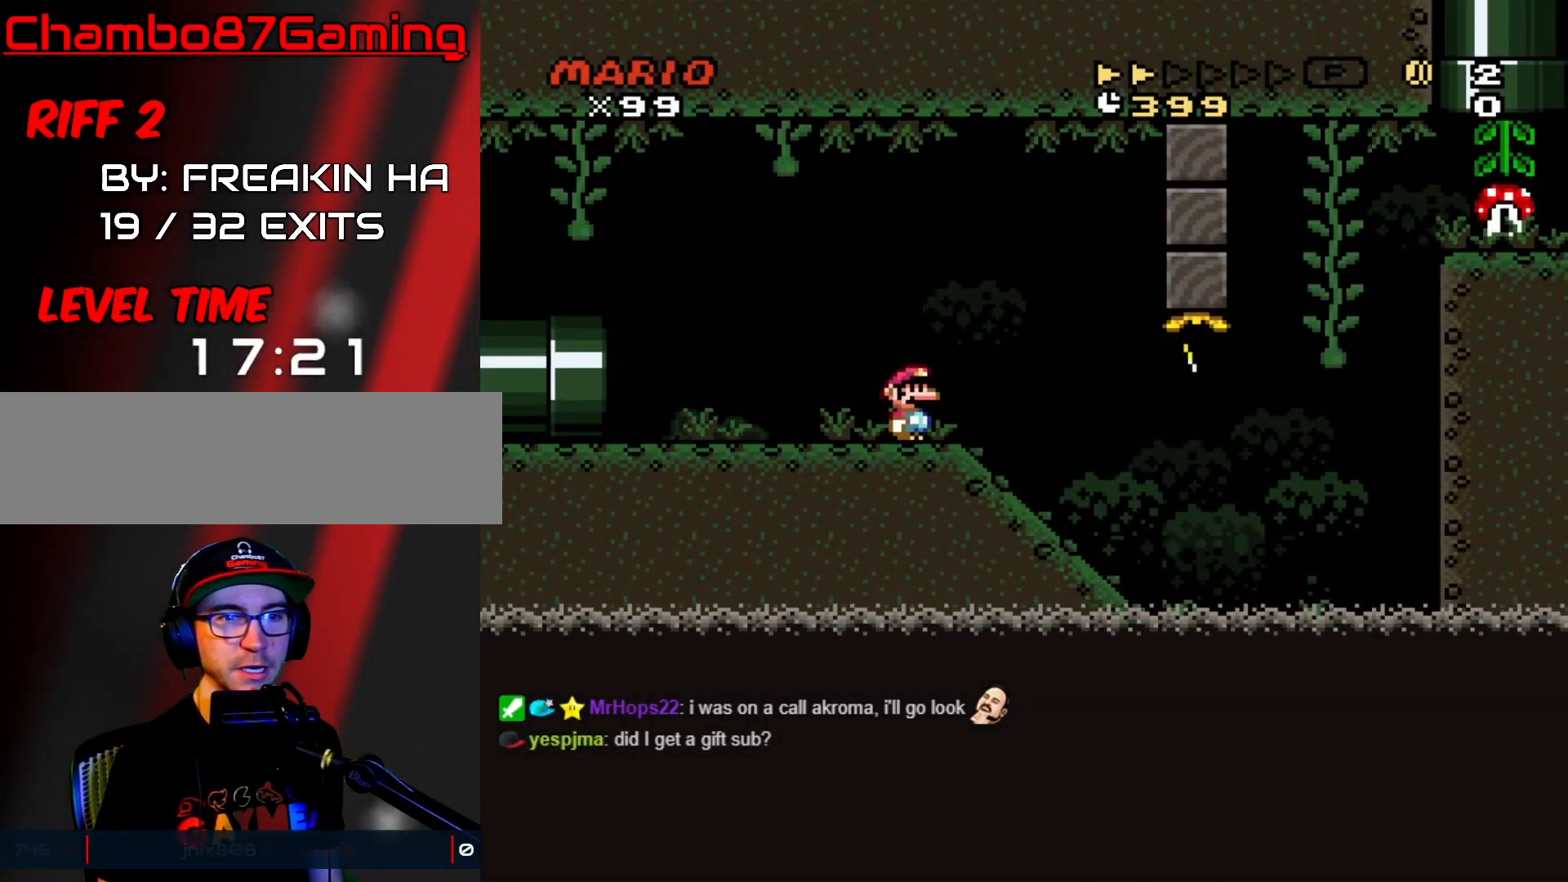
{"buttons": ["Y", "DPAD_RIGHT"], "events": [[83, "DPAD_DOWN", "down"], [83, "DPAD_RIGHT", "up"], [117, "DPAD_LEFT", "down"], [133, "DPAD_DOWN", "up"], [233, "DPAD_LEFT", "up"], [233, "DPAD_RIGHT", "down"]]}
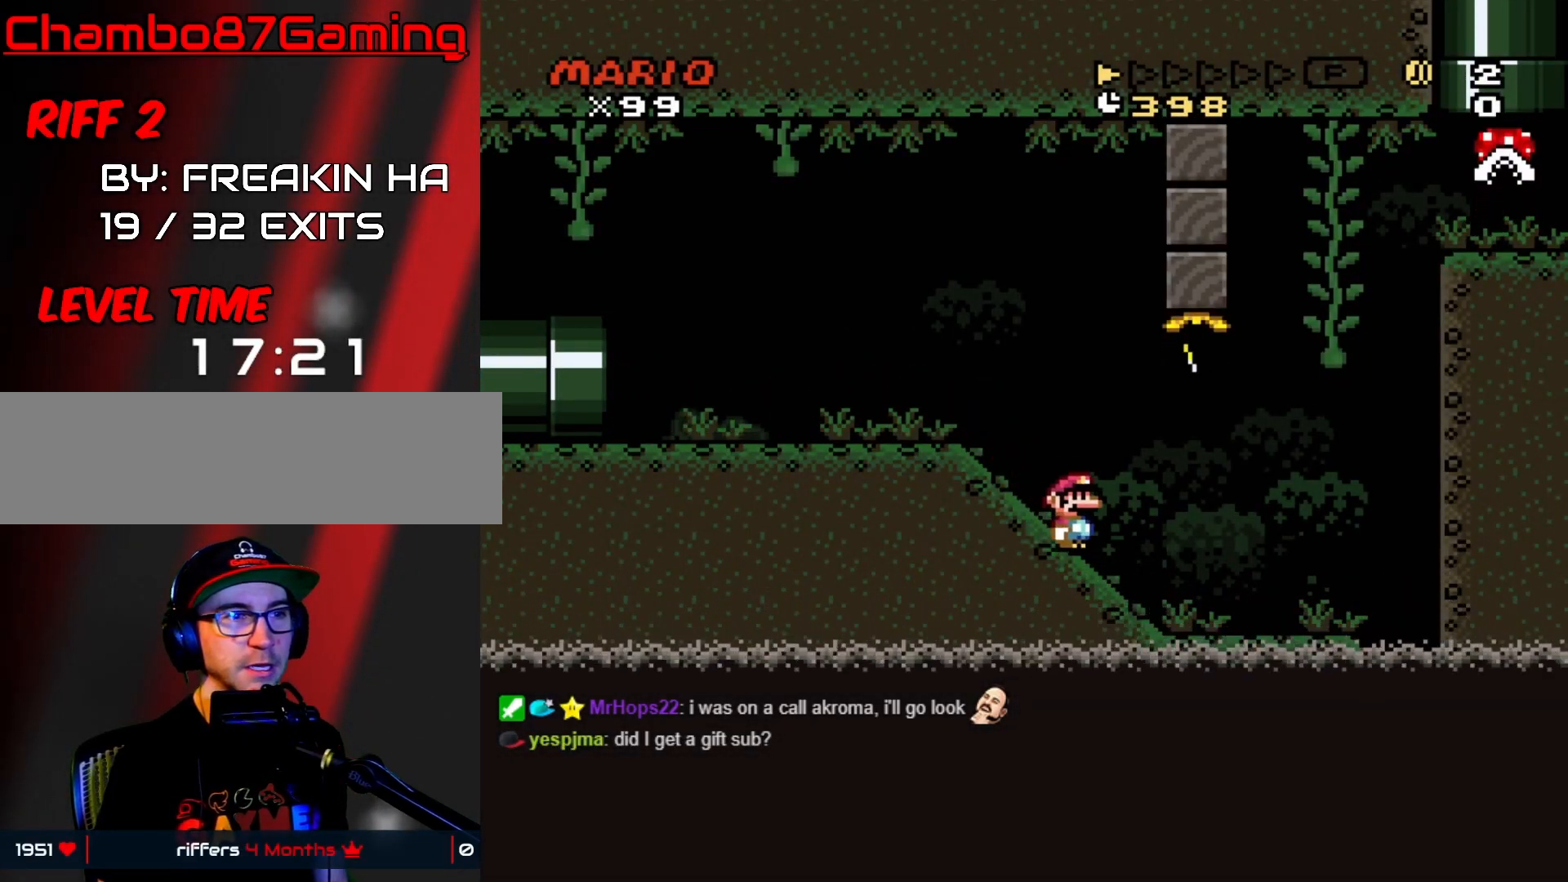
{"buttons": ["Y", "DPAD_RIGHT"], "events": [[150, "B", "down"], [250, "DPAD_RIGHT", "up"], [250, "DPAD_UP", "down"], [433, "DPAD_RIGHT", "down"], [467, "DPAD_UP", "up"], [483, "B", "up"]]}
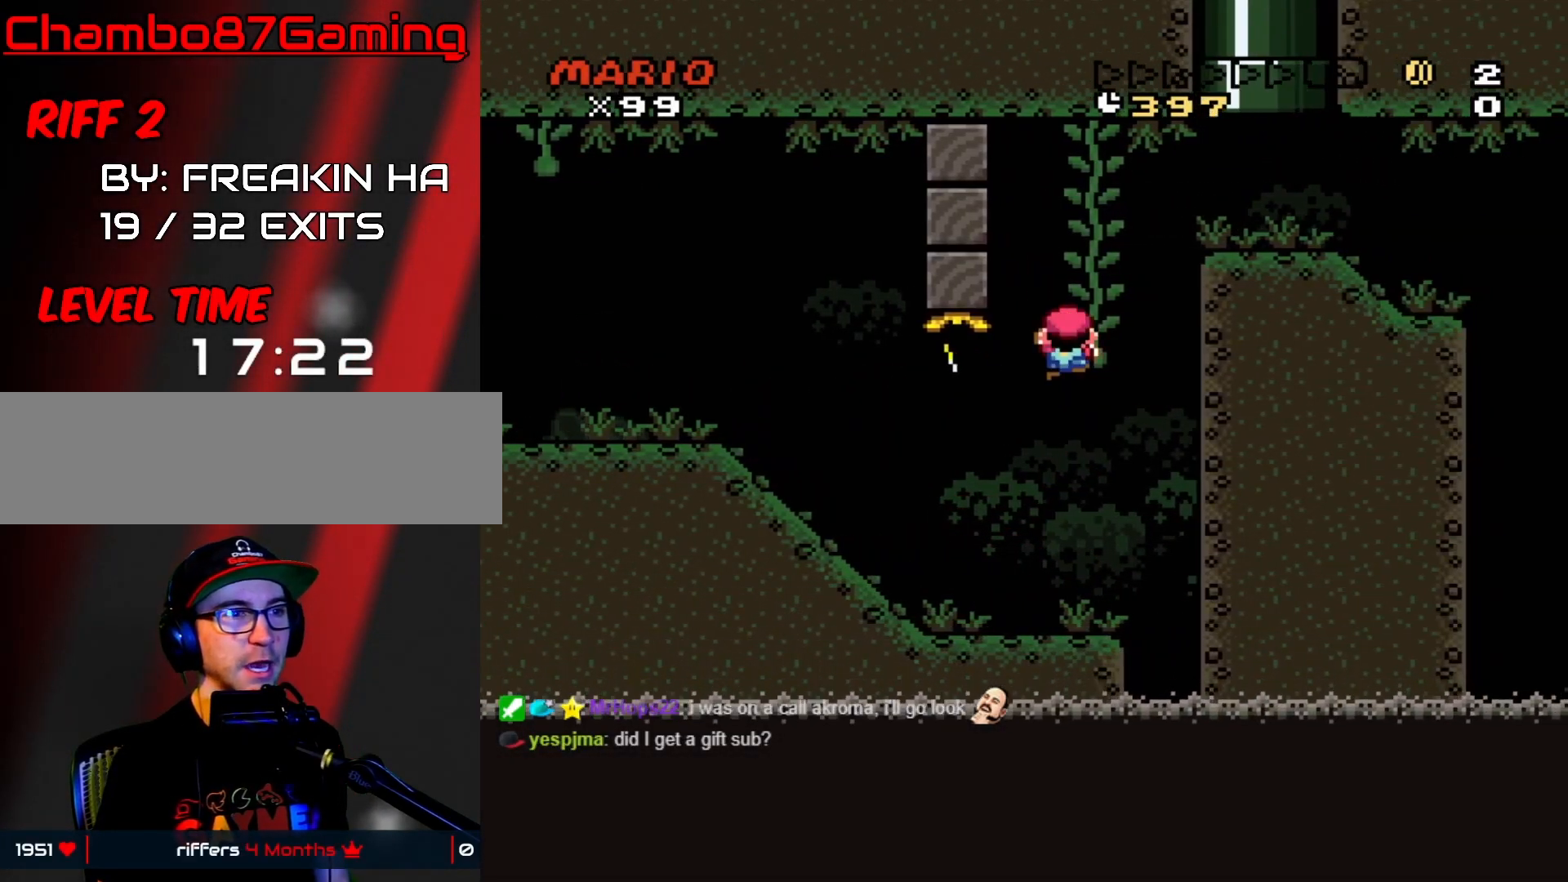
{"buttons": ["B", "Y", "DPAD_RIGHT"], "events": [[100, "B", "down"]]}
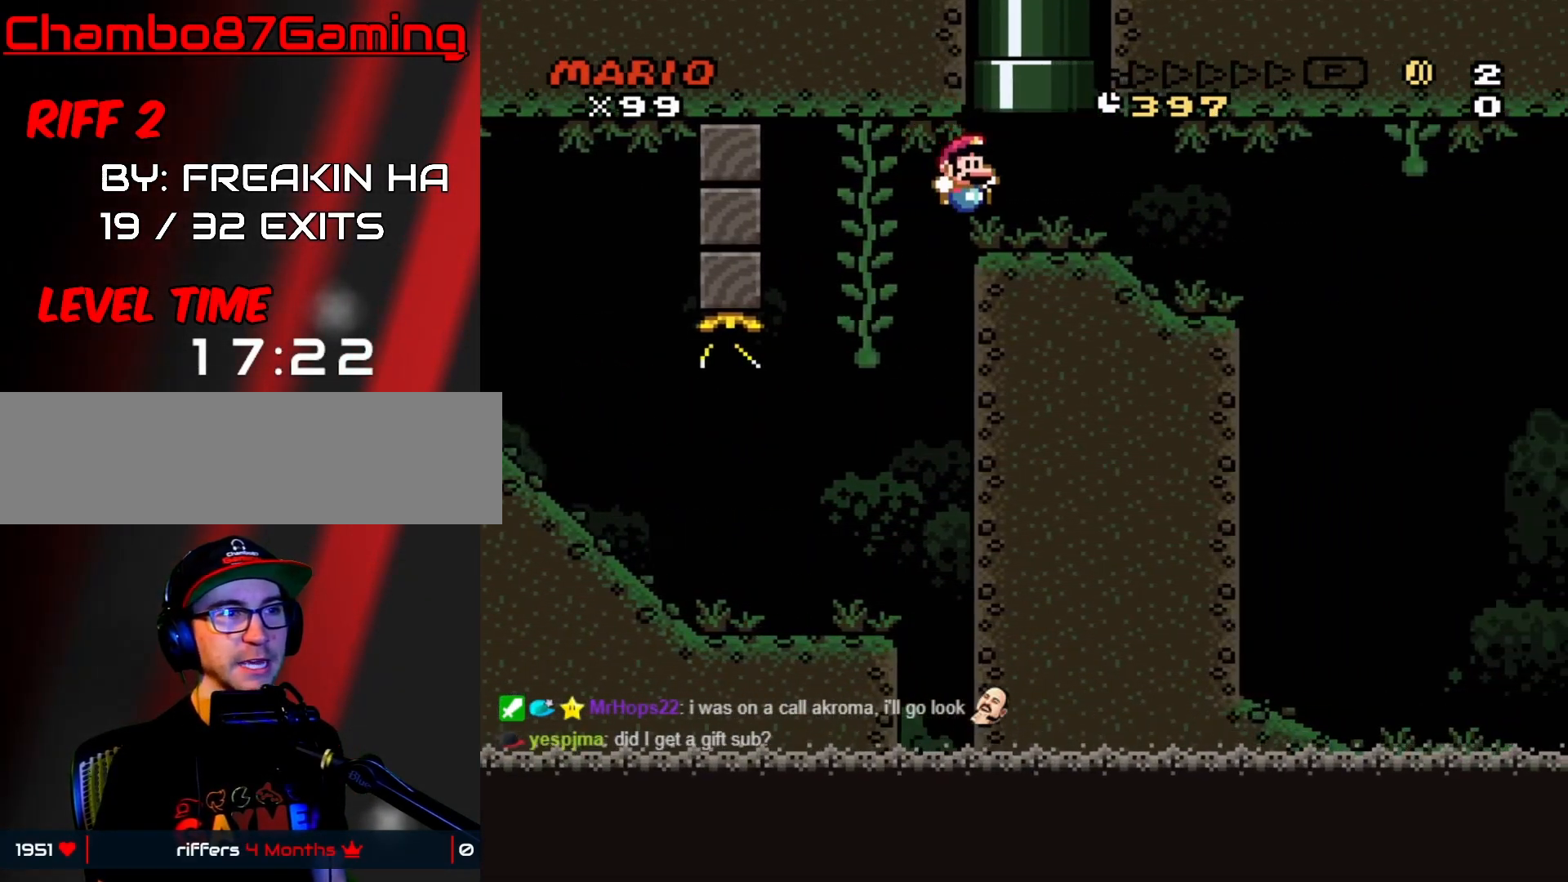
{"buttons": ["X", "DPAD_RIGHT"], "events": [[133, "B", "up"], [400, "Y", "up"], [467, "X", "down"]]}
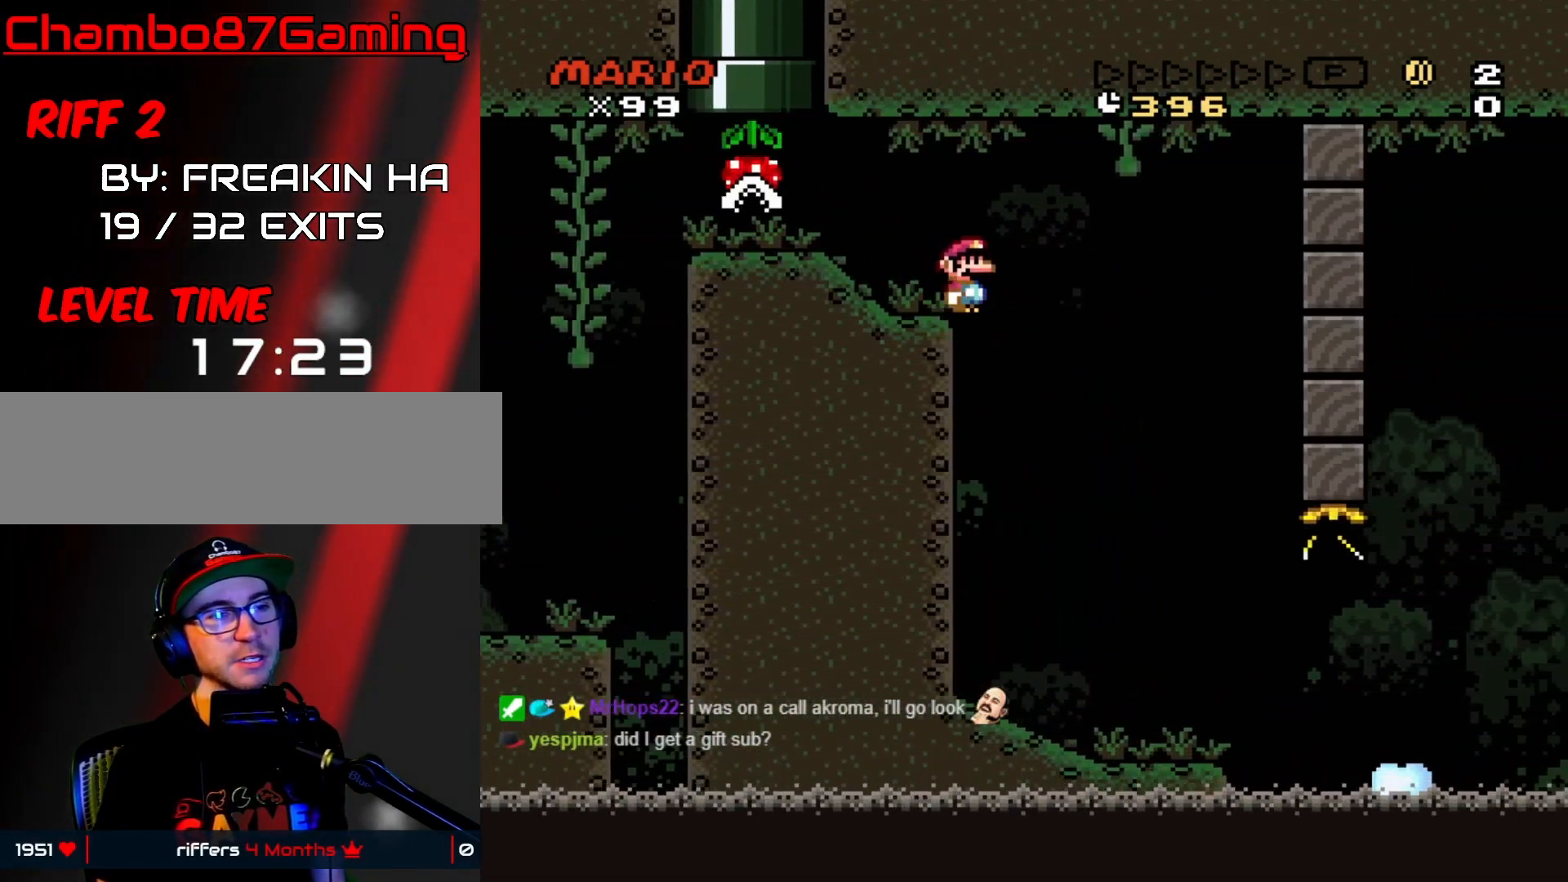
{"buttons": ["A", "X", "DPAD_RIGHT"], "events": [[67, "DPAD_LEFT", "down"], [67, "DPAD_RIGHT", "up"], [250, "DPAD_DOWN", "down"], [250, "DPAD_LEFT", "up"], [250, "DPAD_RIGHT", "down"], [267, "DPAD_DOWN", "up"], [500, "A", "down"]]}
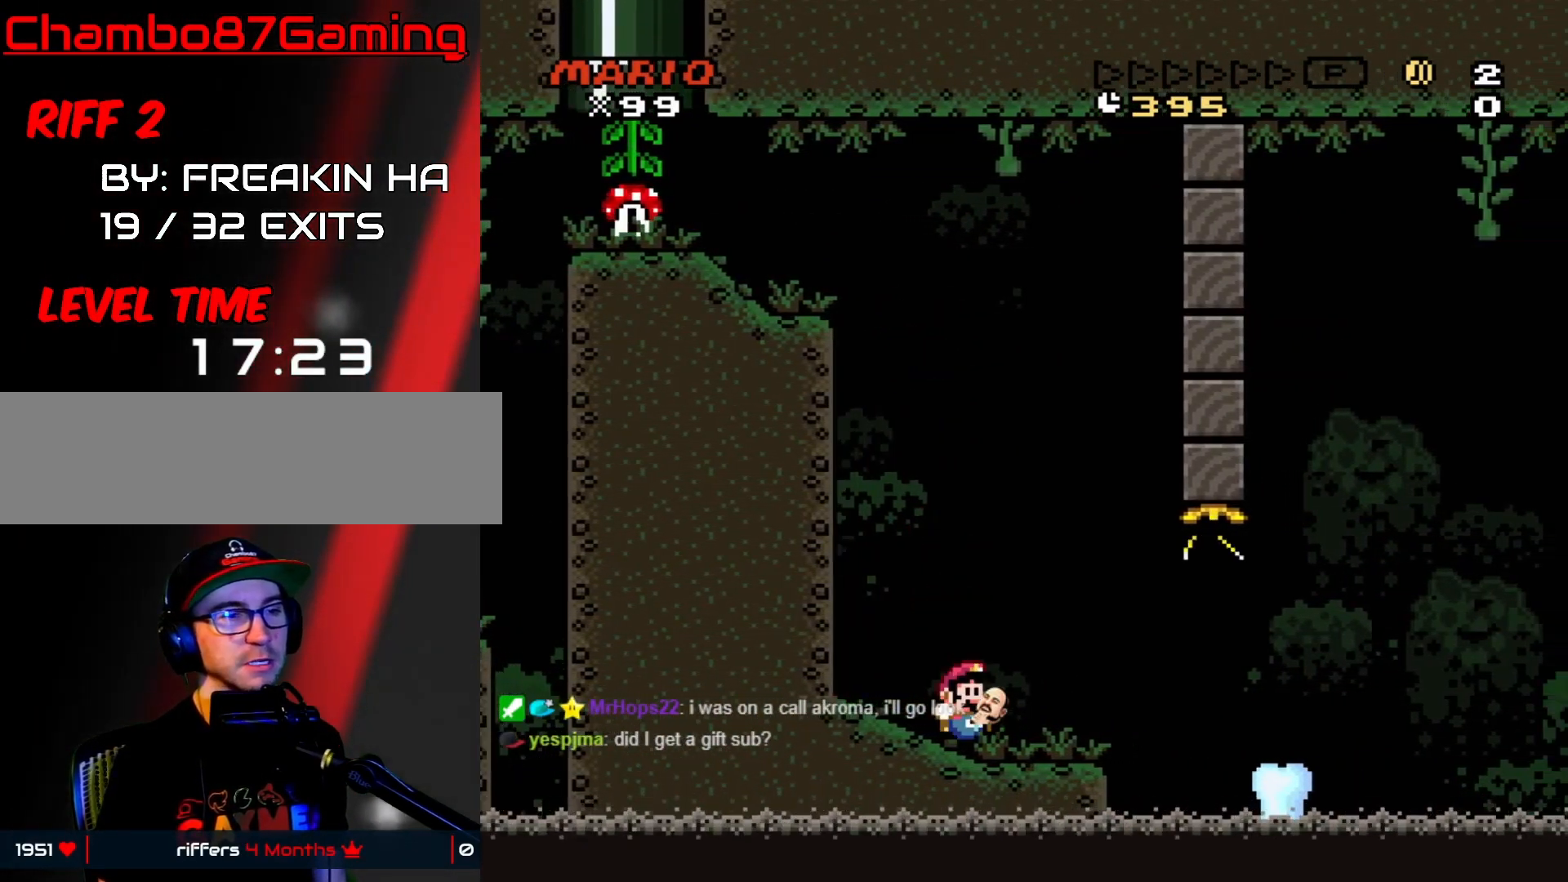
{"buttons": ["X", "DPAD_RIGHT"], "events": [[50, "A", "up"], [283, "A", "down"], [500, "A", "up"]]}
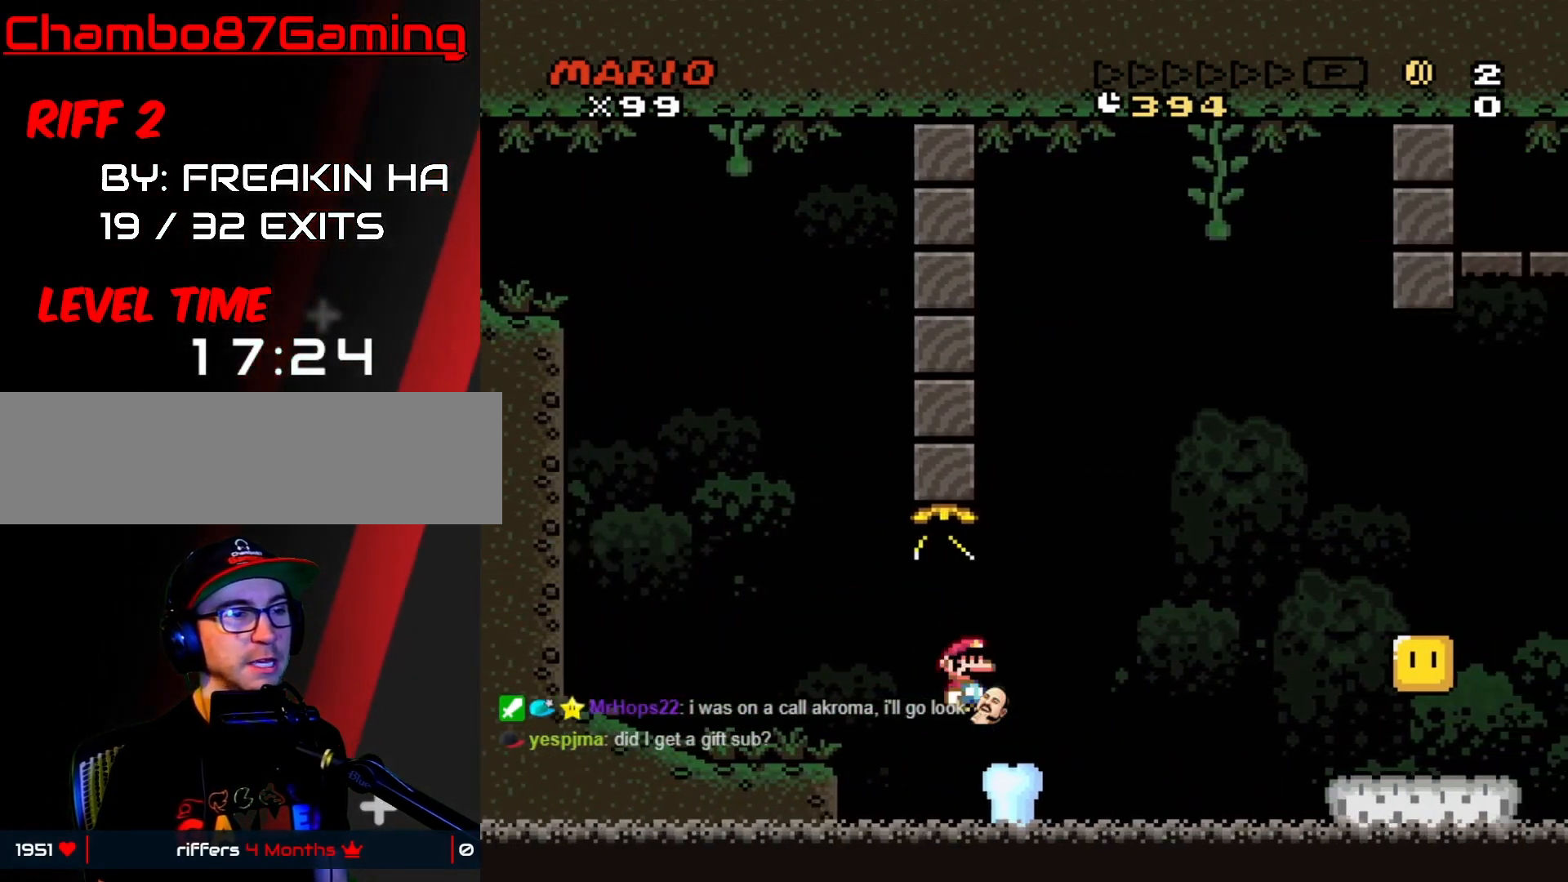
{"buttons": ["Y", "DPAD_RIGHT"], "events": [[83, "A", "down"], [183, "A", "up"], [467, "X", "up"], [467, "Y", "down"]]}
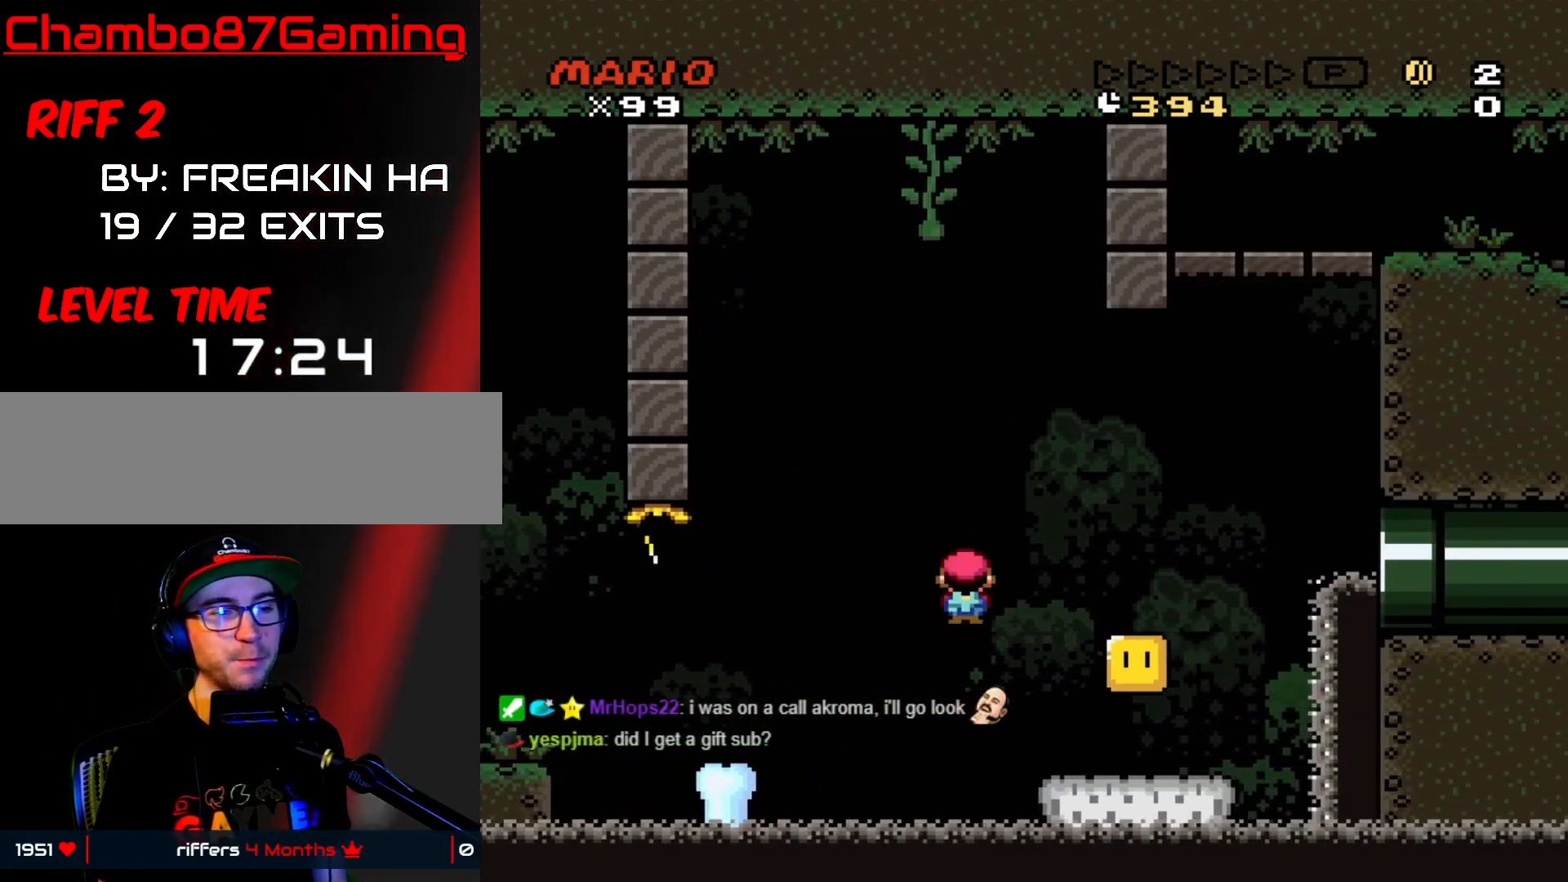
{"buttons": ["Y", "DPAD_LEFT"], "events": [[183, "DPAD_RIGHT", "up"], [200, "DPAD_LEFT", "down"], [233, "B", "down"], [300, "B", "up"]]}
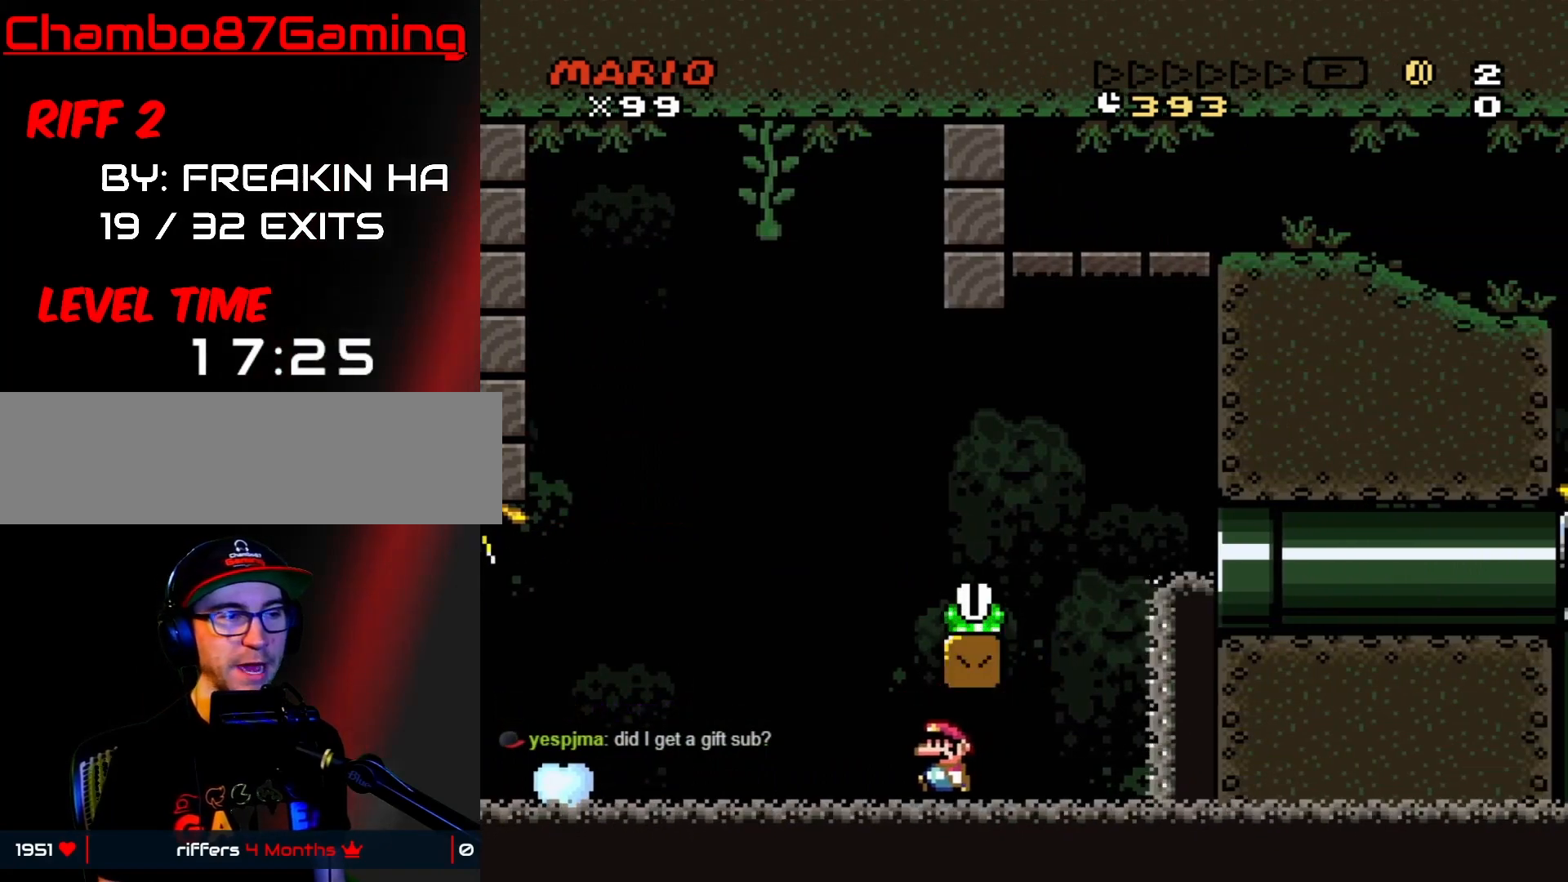
{"buttons": ["Y", "DPAD_UP"], "events": [[50, "B", "down"], [100, "DPAD_LEFT", "up"], [117, "DPAD_RIGHT", "down"], [300, "B", "up"], [500, "DPAD_RIGHT", "up"], [500, "DPAD_UP", "down"]]}
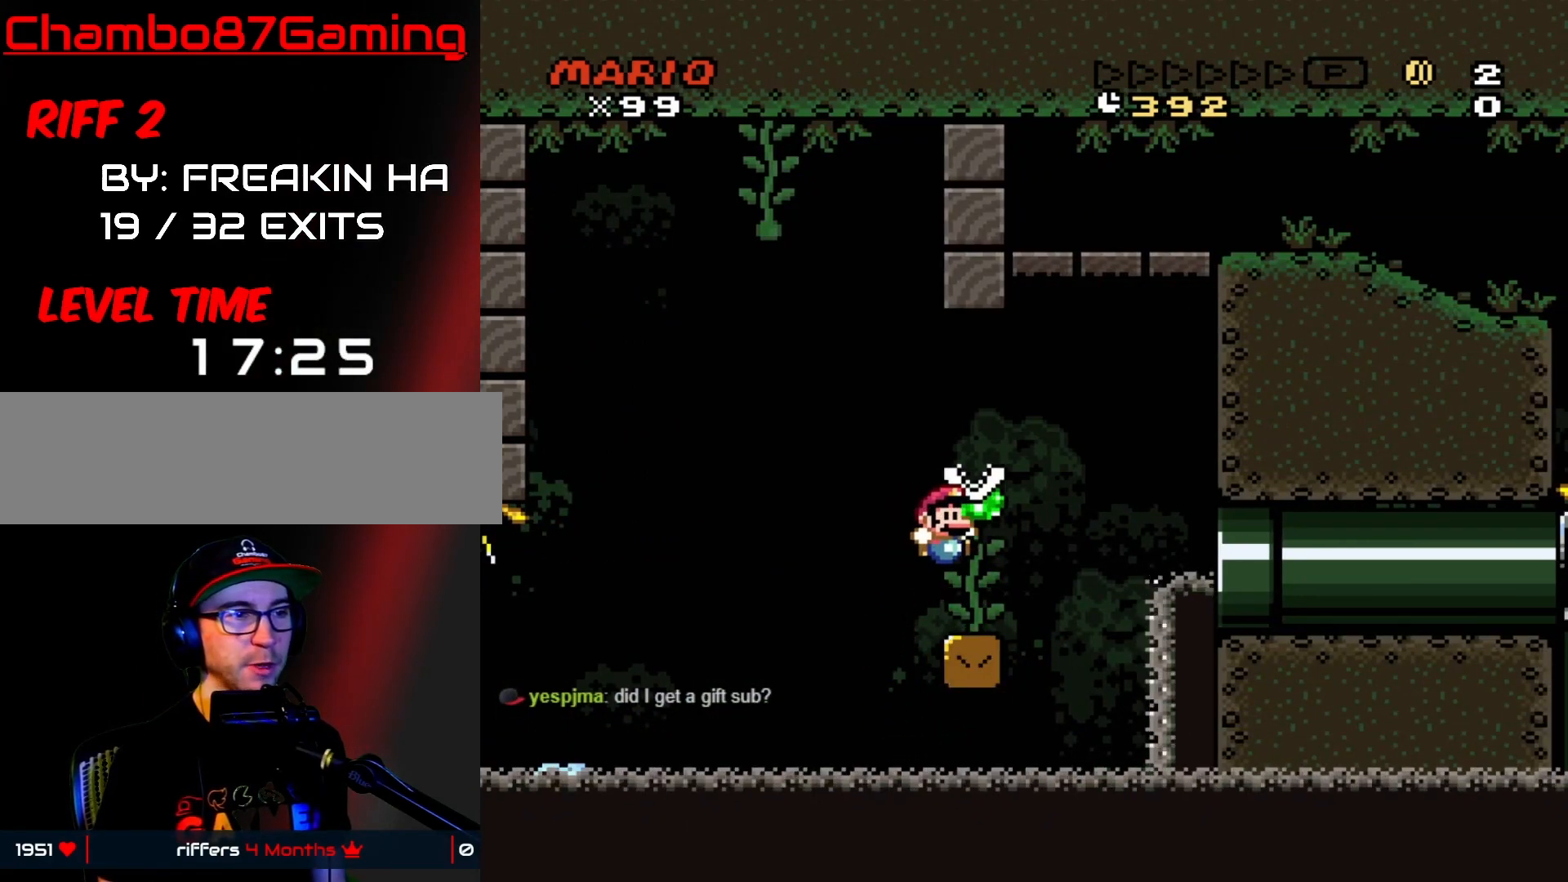
{"buttons": ["Y"], "events": [[233, "DPAD_RIGHT", "down"], [250, "DPAD_UP", "up"], [350, "DPAD_RIGHT", "up"]]}
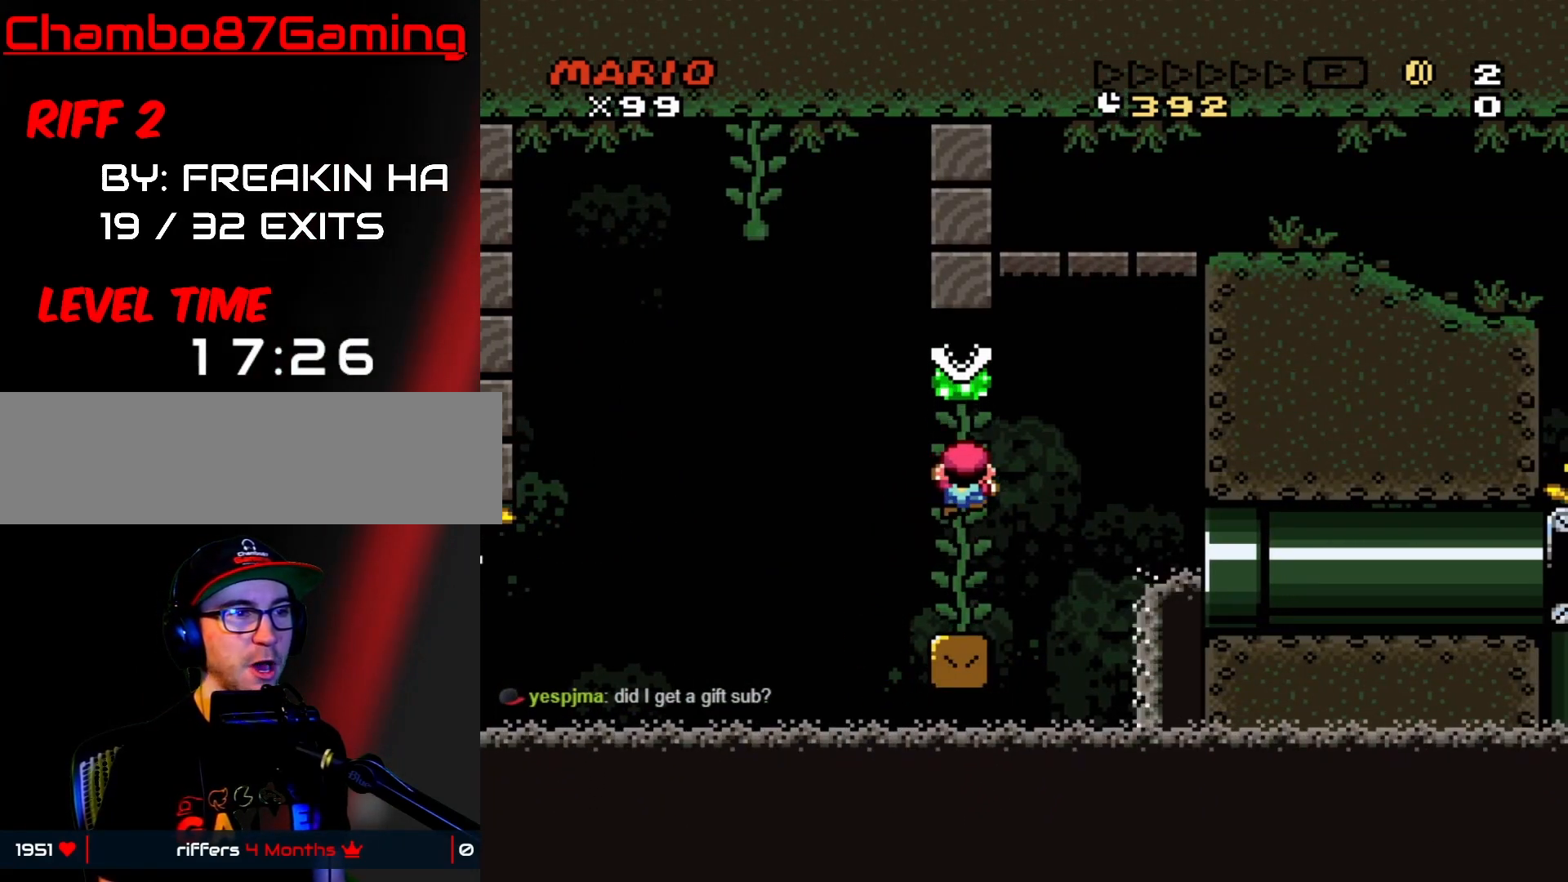
{"buttons": ["B", "Y", "DPAD_RIGHT"], "events": [[50, "DPAD_RIGHT", "down"], [167, "B", "down"]]}
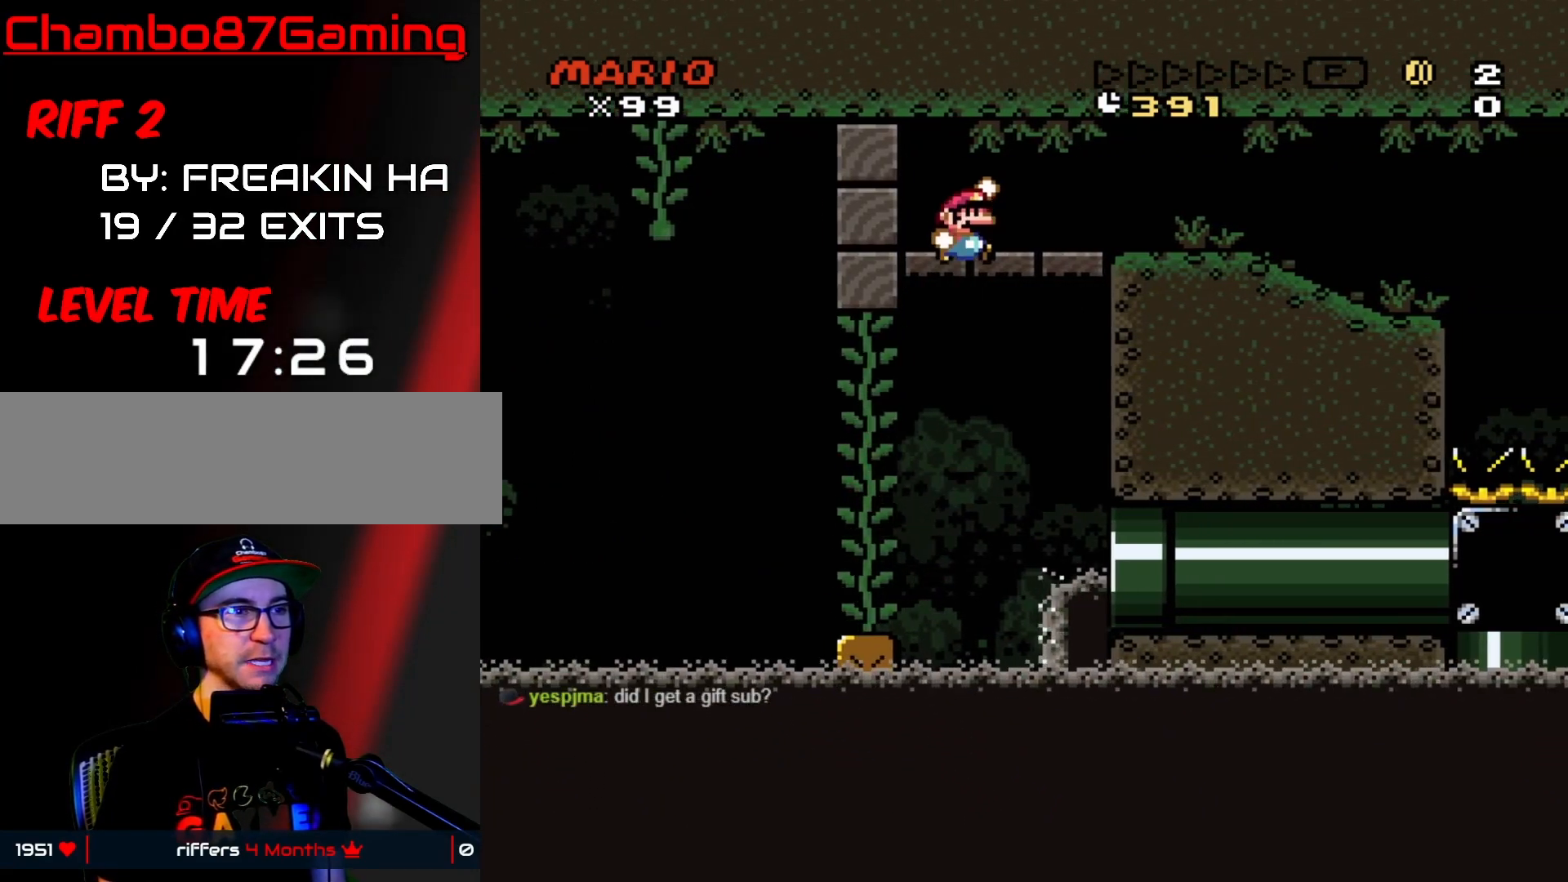
{"buttons": ["Y", "DPAD_RIGHT"], "events": [[217, "B", "up"]]}
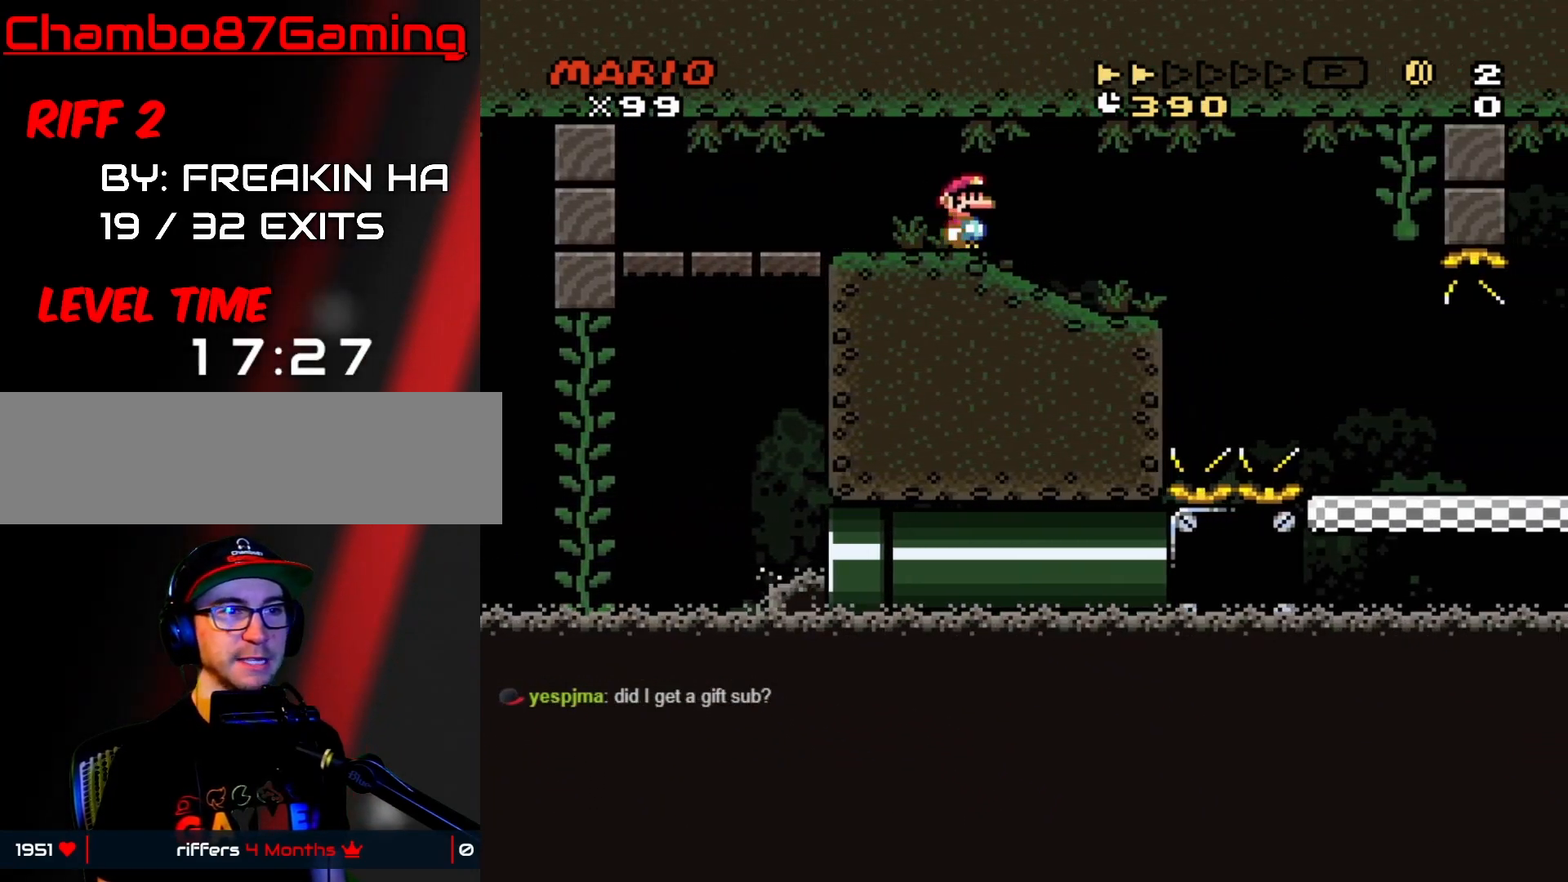
{"buttons": ["Y", "DPAD_RIGHT"], "events": [[200, "B", "down"], [433, "B", "up"]]}
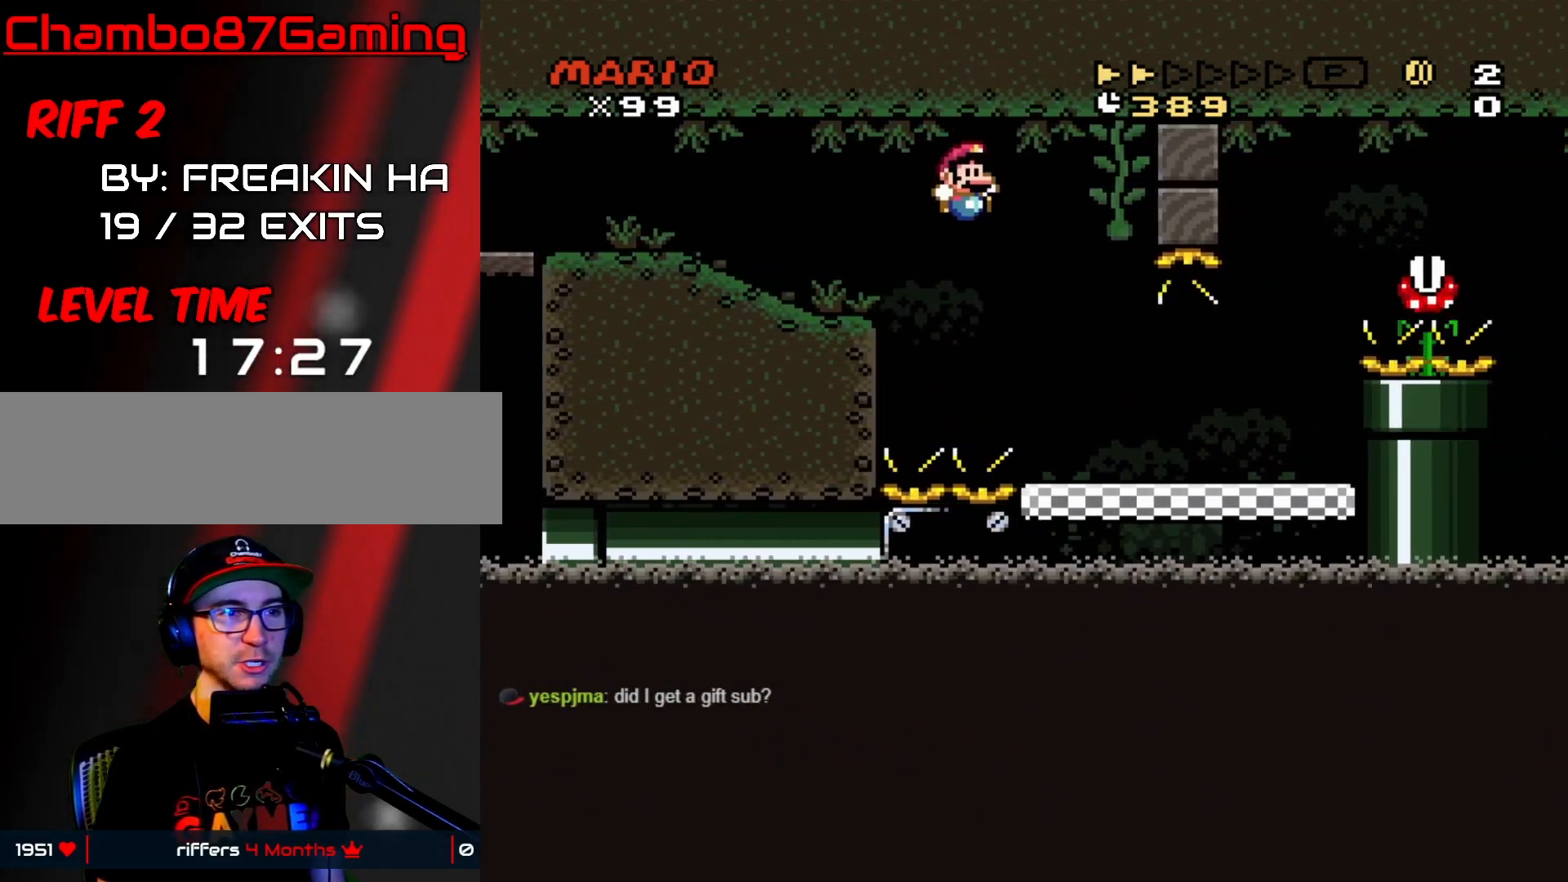
{"buttons": ["B", "Y", "DPAD_RIGHT"], "events": [[400, "B", "down"]]}
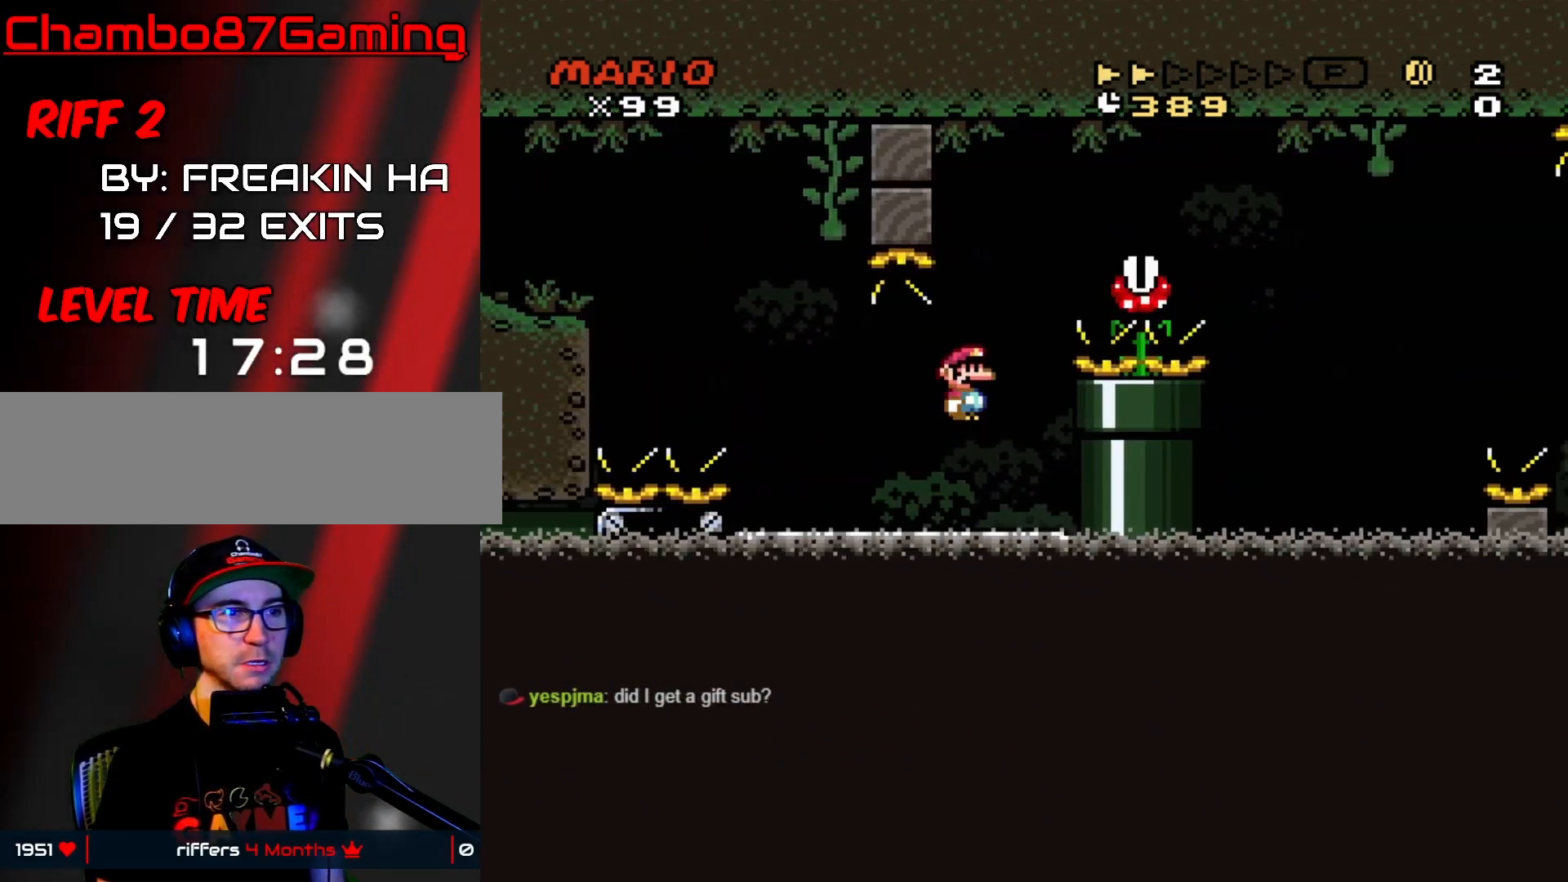
{"buttons": ["B", "Y", "DPAD_RIGHT"], "events": []}
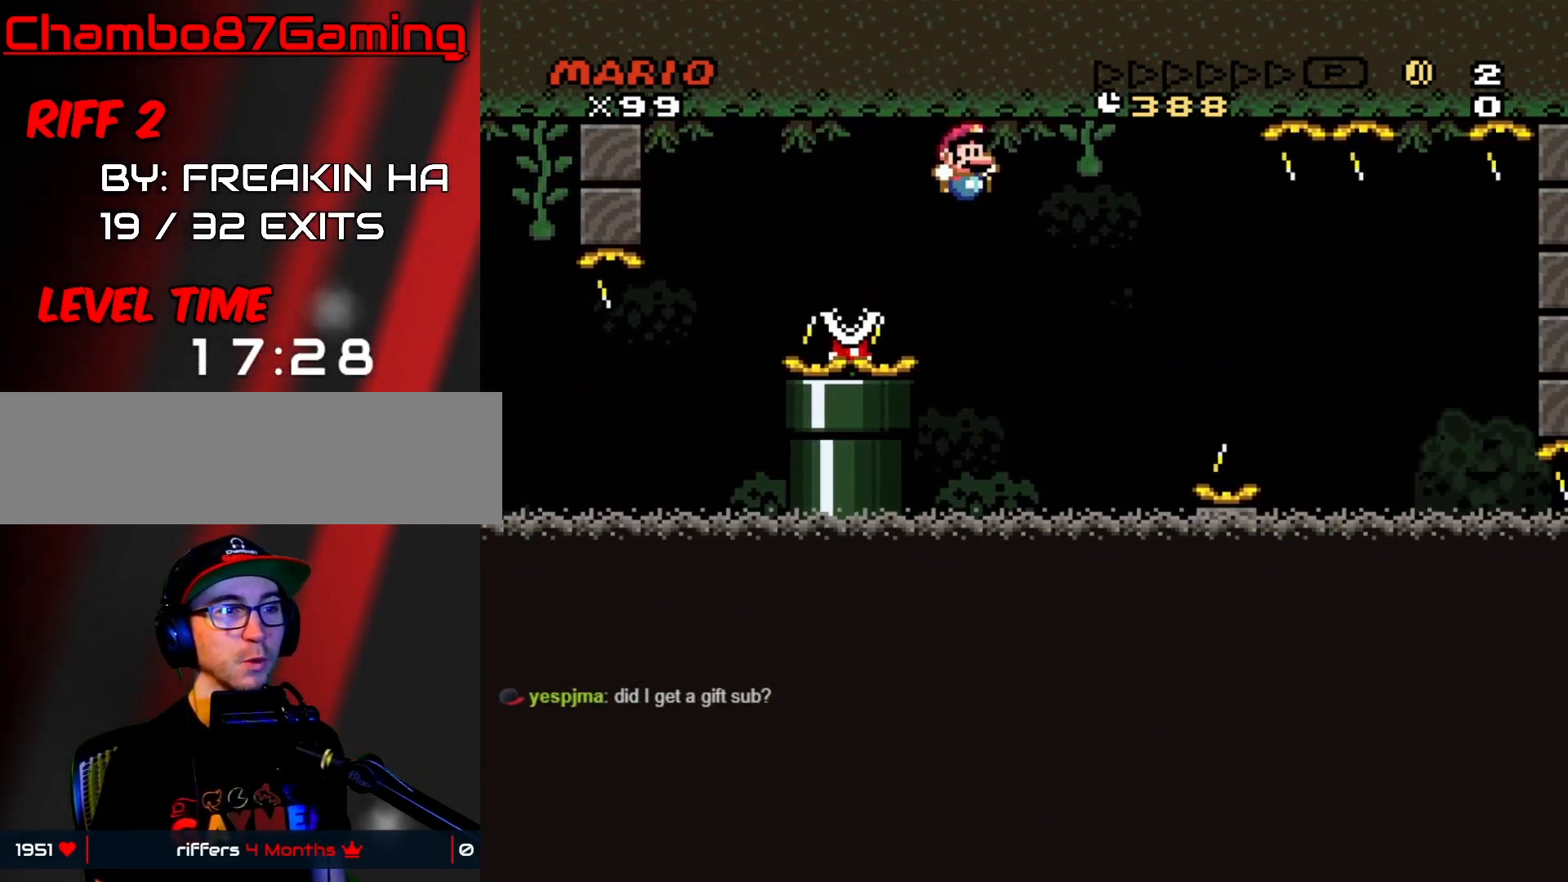
{"buttons": ["Y"], "events": [[150, "DPAD_DOWN", "down"], [150, "DPAD_RIGHT", "up"], [167, "DPAD_DOWN", "up"], [167, "DPAD_LEFT", "down"], [283, "B", "up"], [283, "DPAD_LEFT", "up"], [300, "DPAD_RIGHT", "down"], [333, "DPAD_RIGHT", "up"]]}
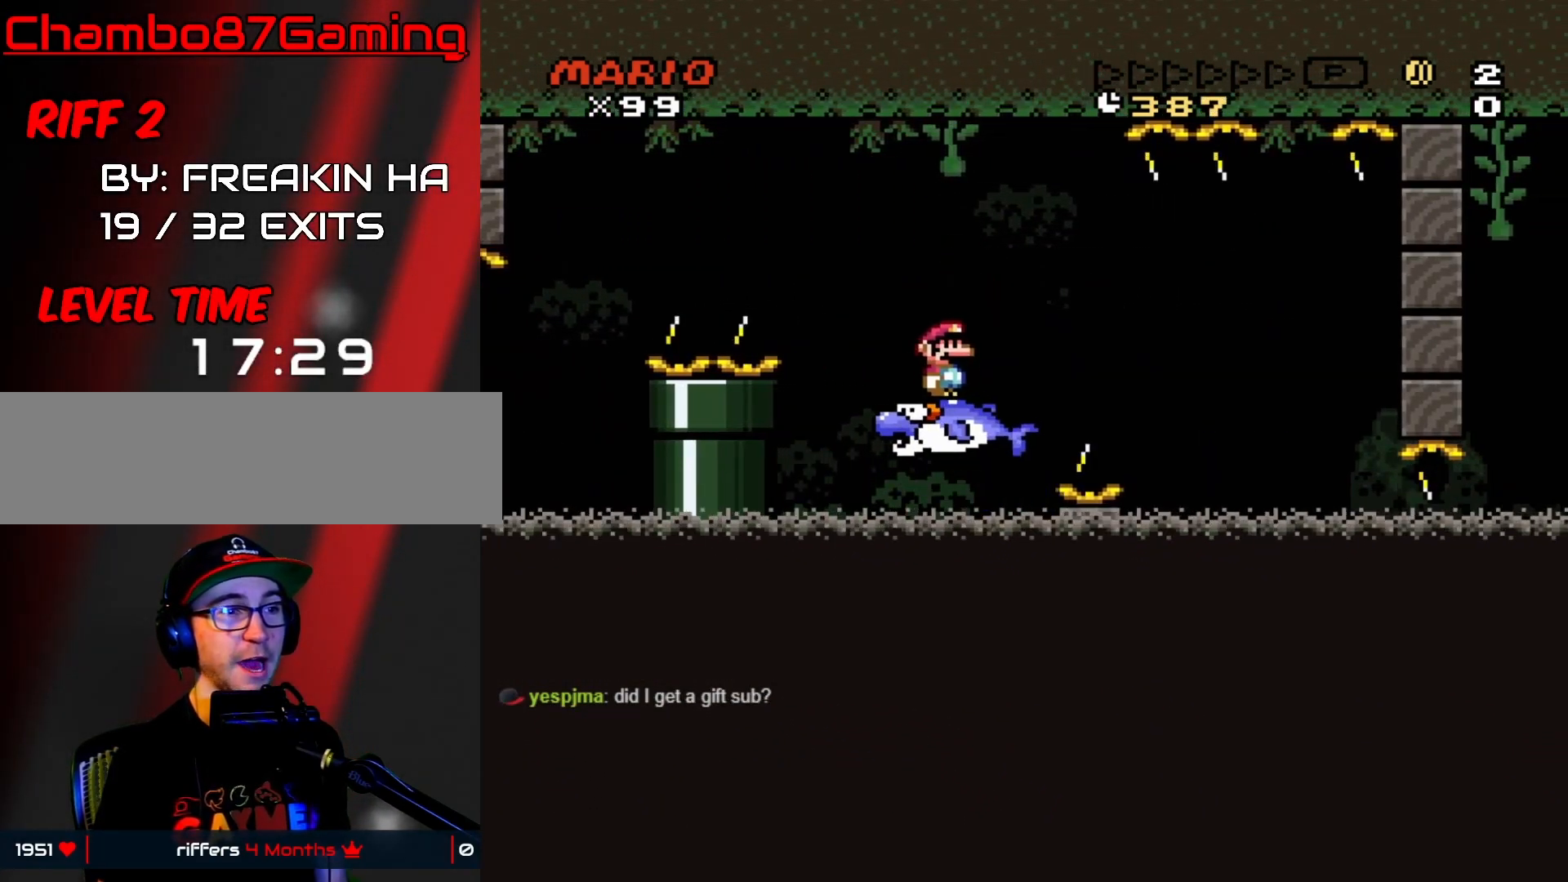
{"buttons": ["Y", "DPAD_RIGHT"], "events": [[17, "Y", "up"], [400, "Y", "down"], [450, "DPAD_RIGHT", "down"]]}
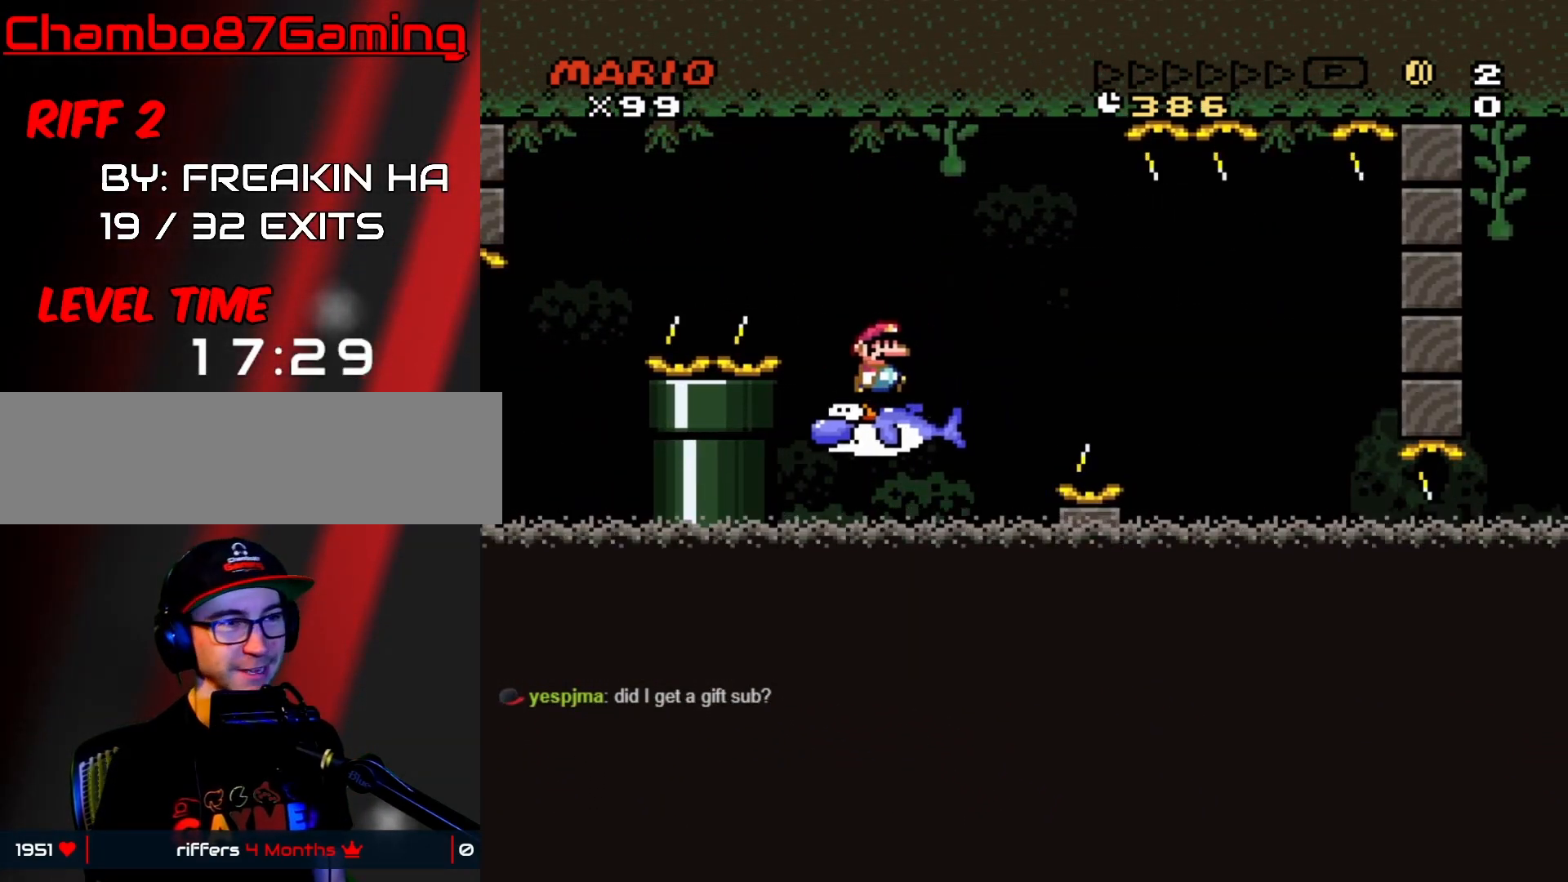
{"buttons": ["B", "Y", "DPAD_RIGHT"], "events": [[217, "B", "down"], [300, "B", "up"], [433, "B", "down"]]}
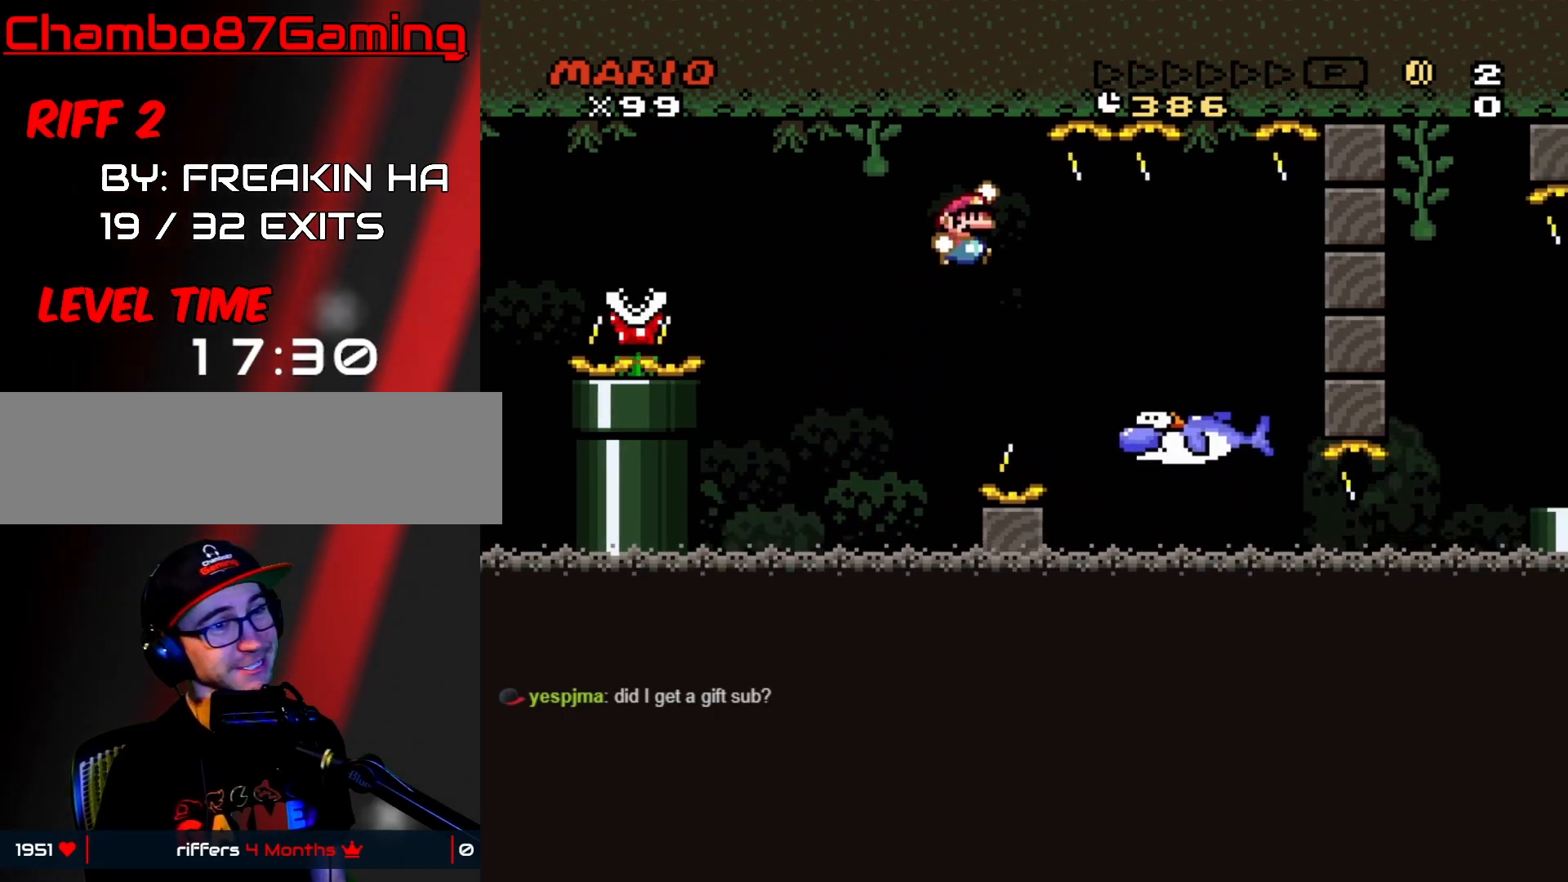
{"buttons": ["Y", "DPAD_RIGHT"], "events": [[67, "B", "up"], [233, "DPAD_DOWN", "down"], [233, "DPAD_RIGHT", "up"], [250, "DPAD_DOWN", "up"], [250, "DPAD_LEFT", "down"], [367, "DPAD_LEFT", "up"], [450, "DPAD_RIGHT", "down"]]}